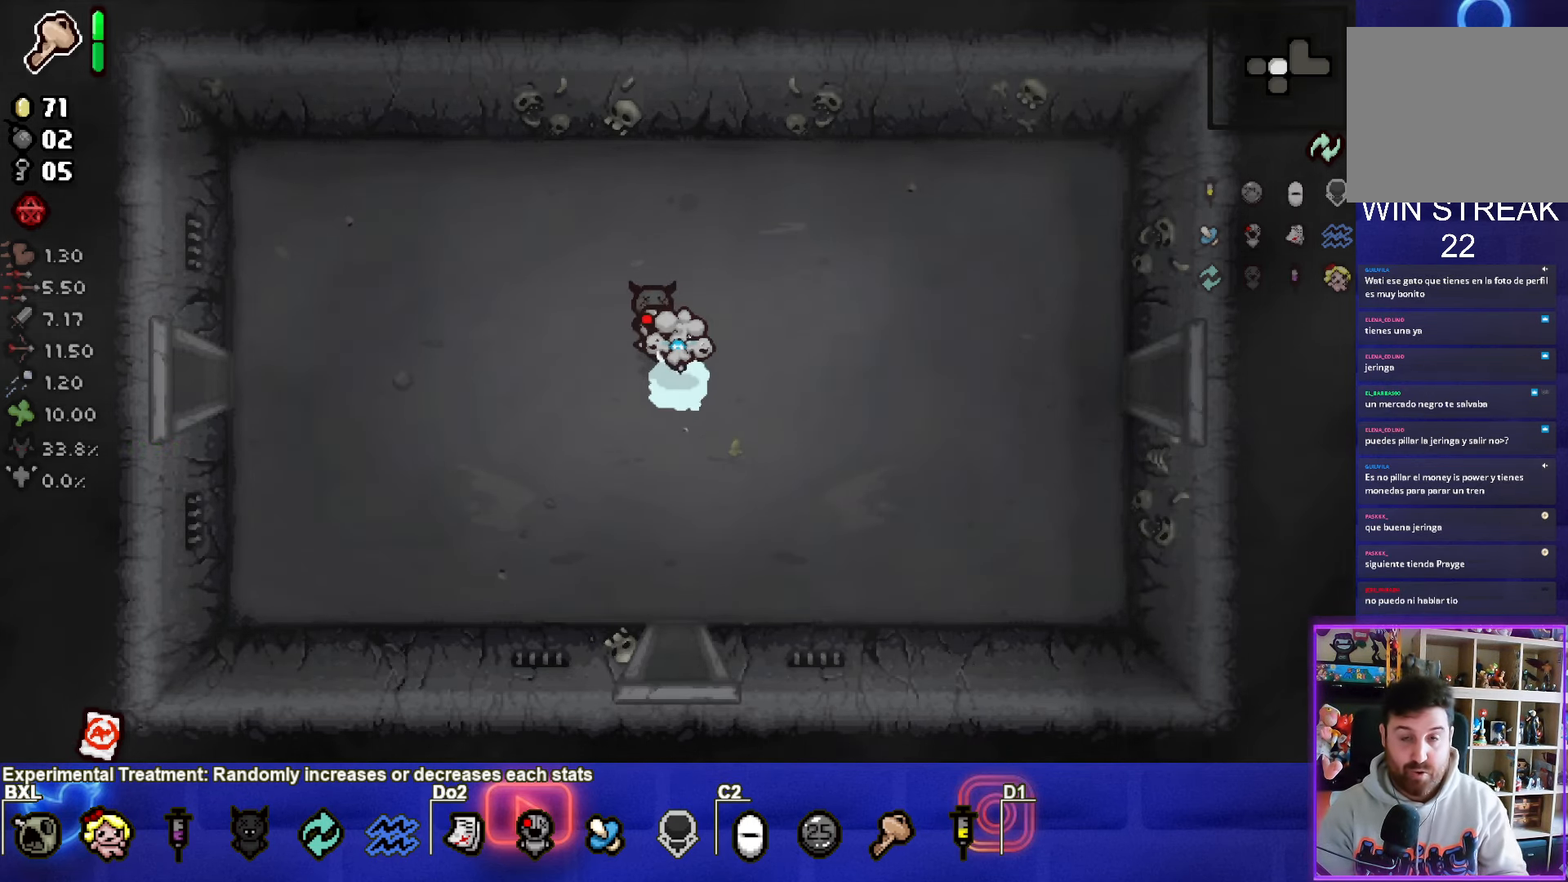
Gameplay with a controller (PlayStation layout); each line is a JSON object with the inputs held at the frame after it. "events" lists button and stick changes between this image and that frame as [ms after this image, input, new state], when the widget could be followed in between. Not read: right_stick.
{"buttons": [], "left_stick": "right", "events": [[100, "left_stick", "right"]]}
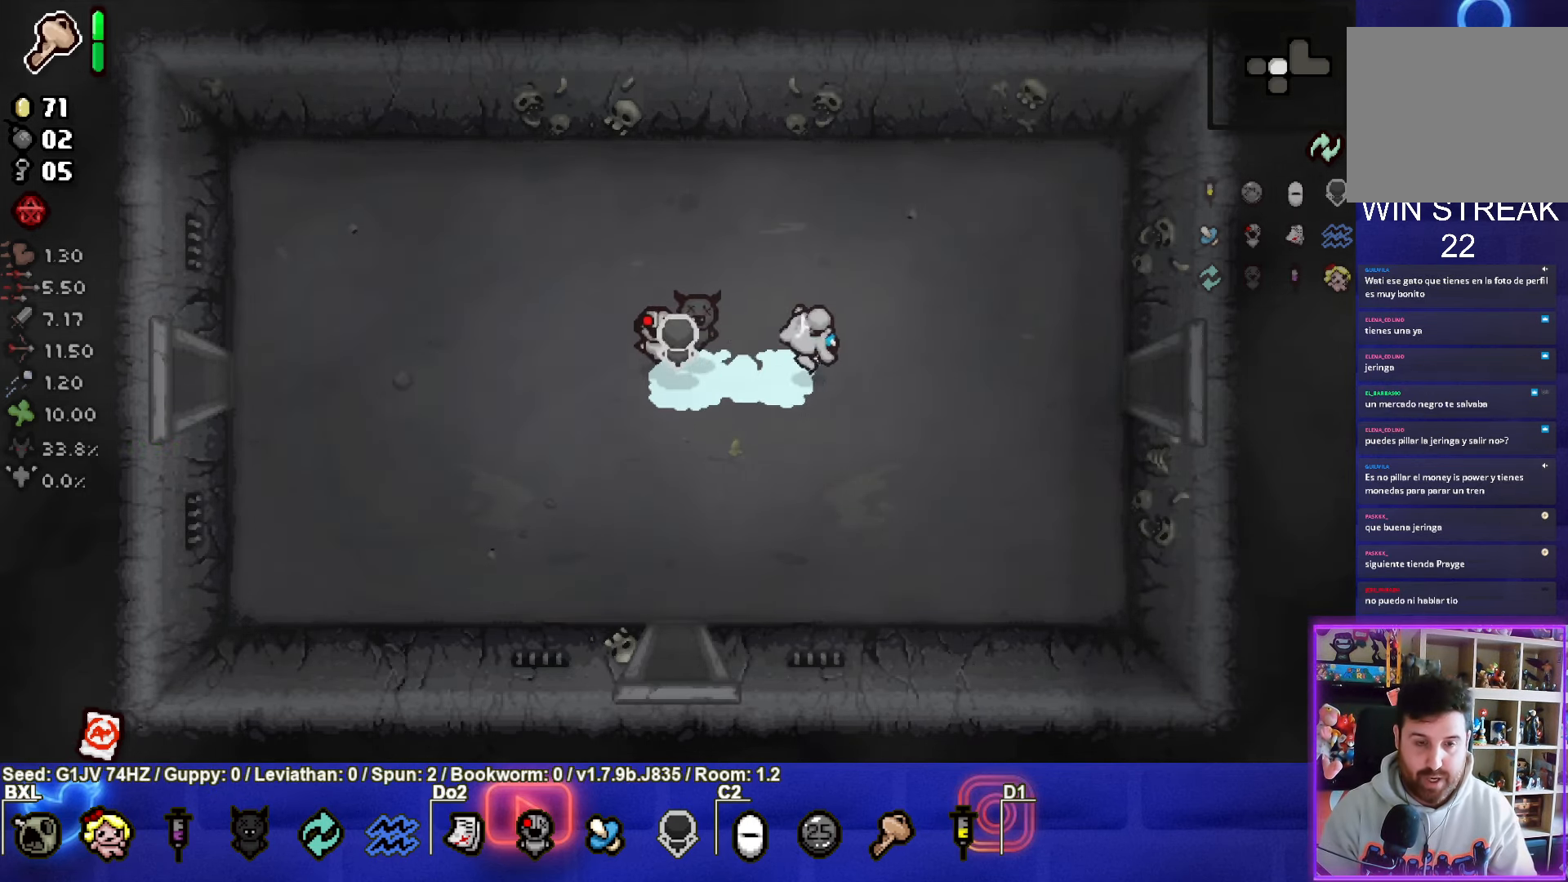
{"buttons": [], "left_stick": "right", "events": [[233, "left_stick", "center"], [450, "left_stick", "right"]]}
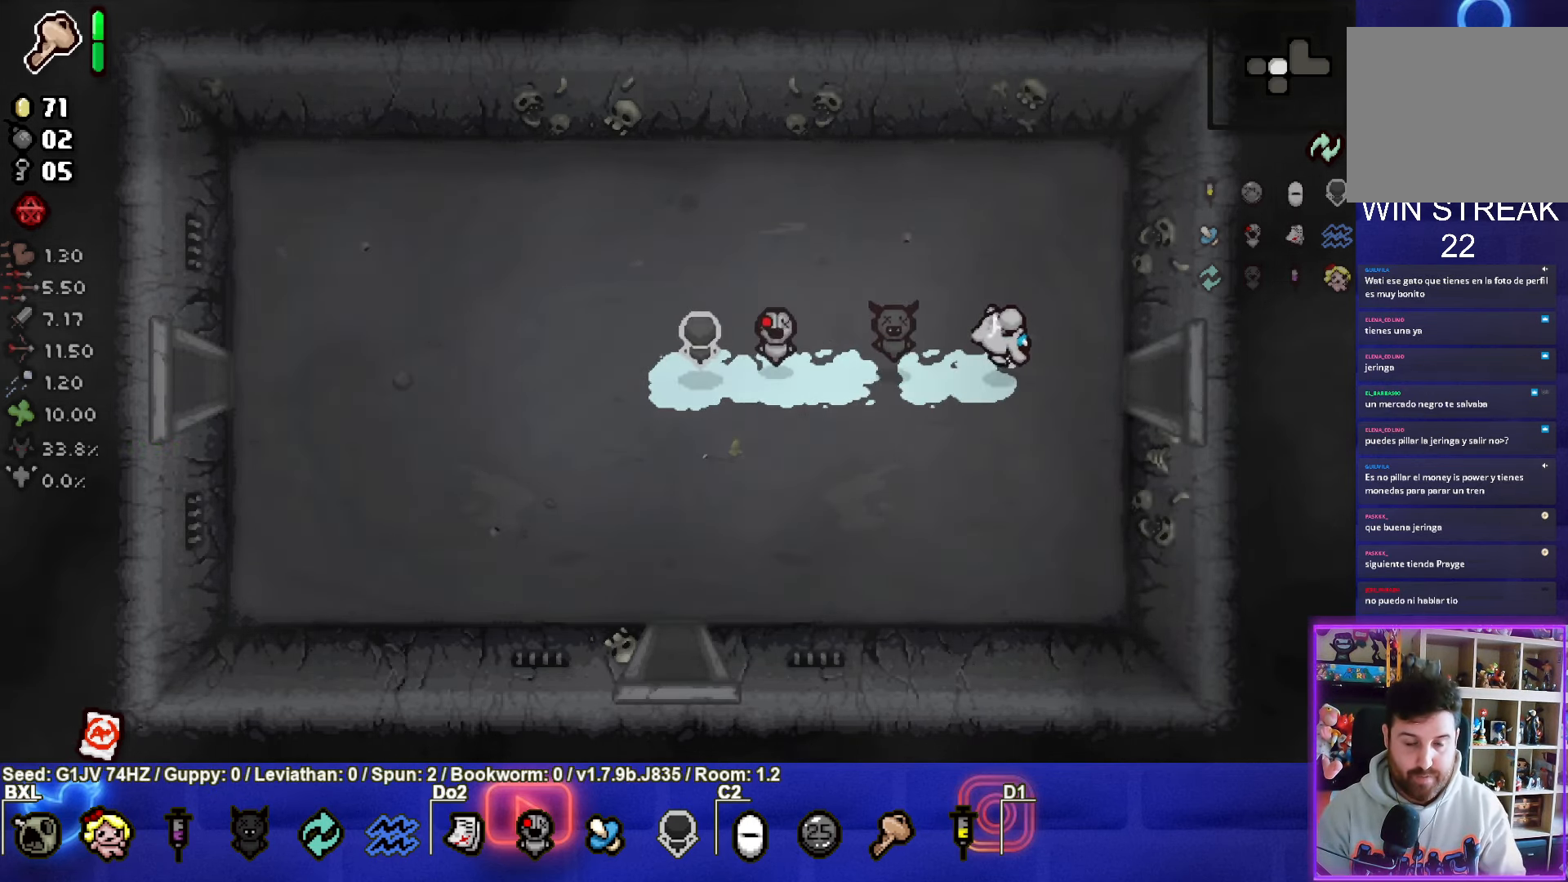
{"buttons": [], "left_stick": "center", "events": [[383, "left_stick", "center"]]}
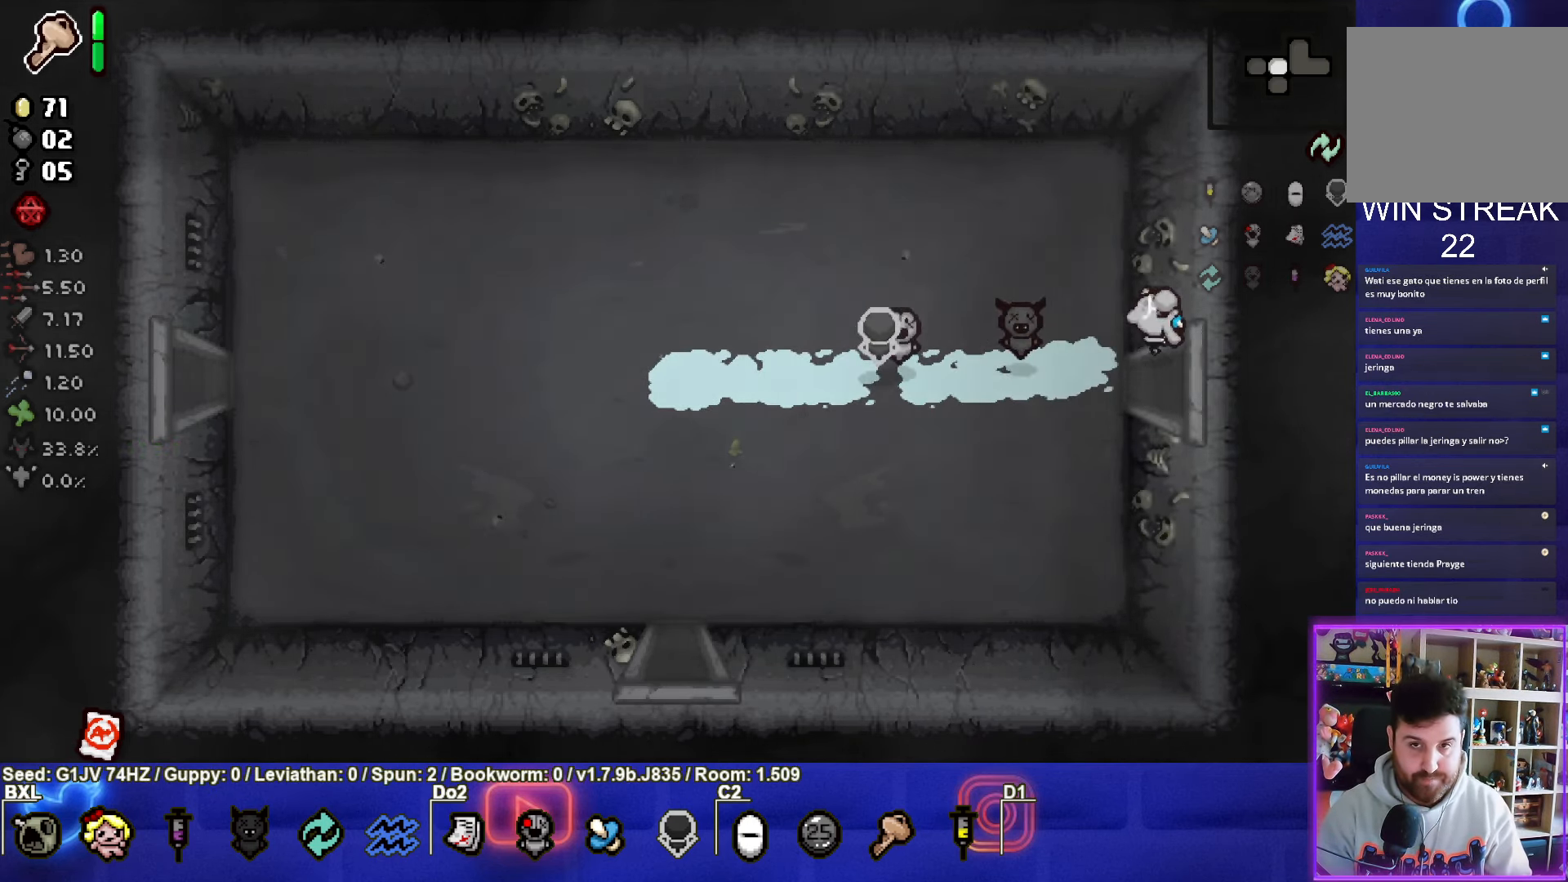
{"buttons": ["CIRCLE"], "left_stick": "center", "events": [[234, "CIRCLE", "down"]]}
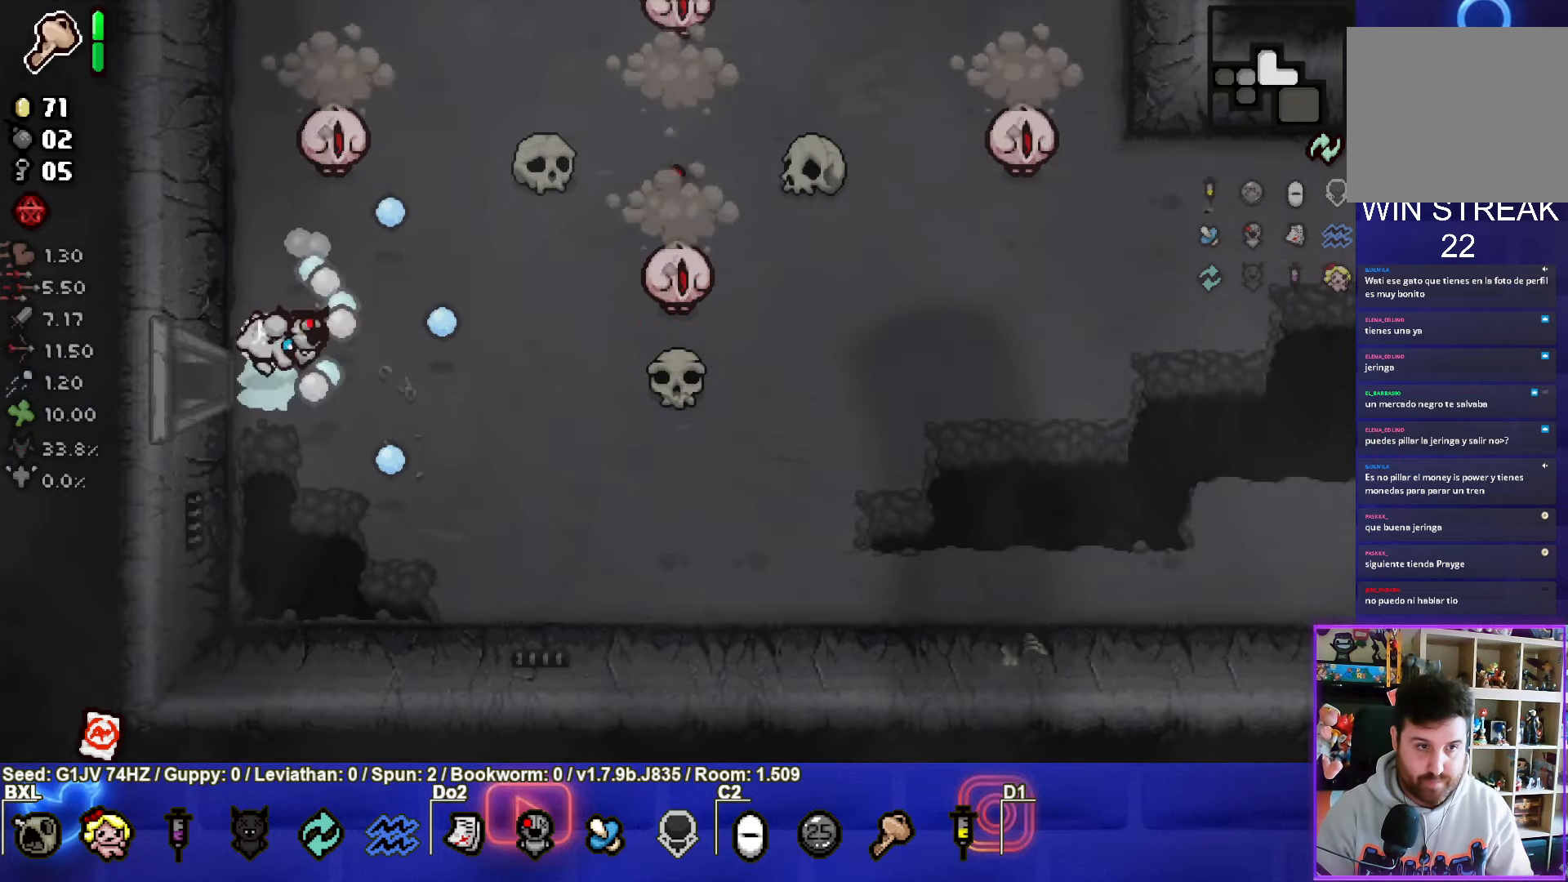
{"buttons": [], "left_stick": "down-right", "events": [[217, "left_stick", "down-right"], [267, "L1", "down"], [267, "L2", "down"], [417, "CIRCLE", "up"], [417, "L1", "up"], [417, "L2", "up"]]}
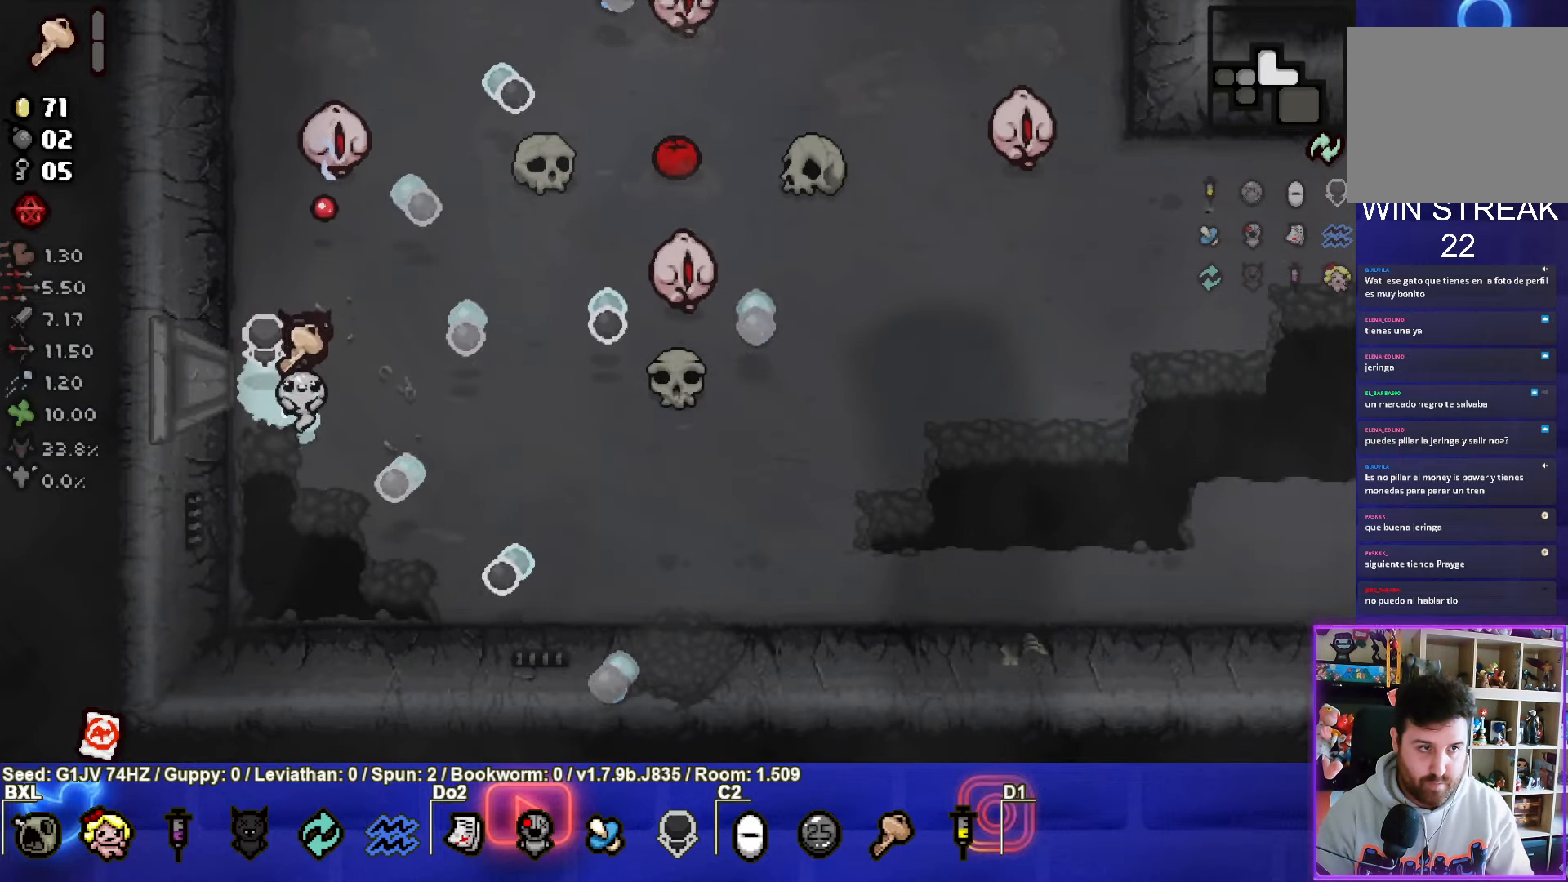
{"buttons": ["TRIANGLE"], "left_stick": "down-right", "events": [[50, "TRIANGLE", "down"]]}
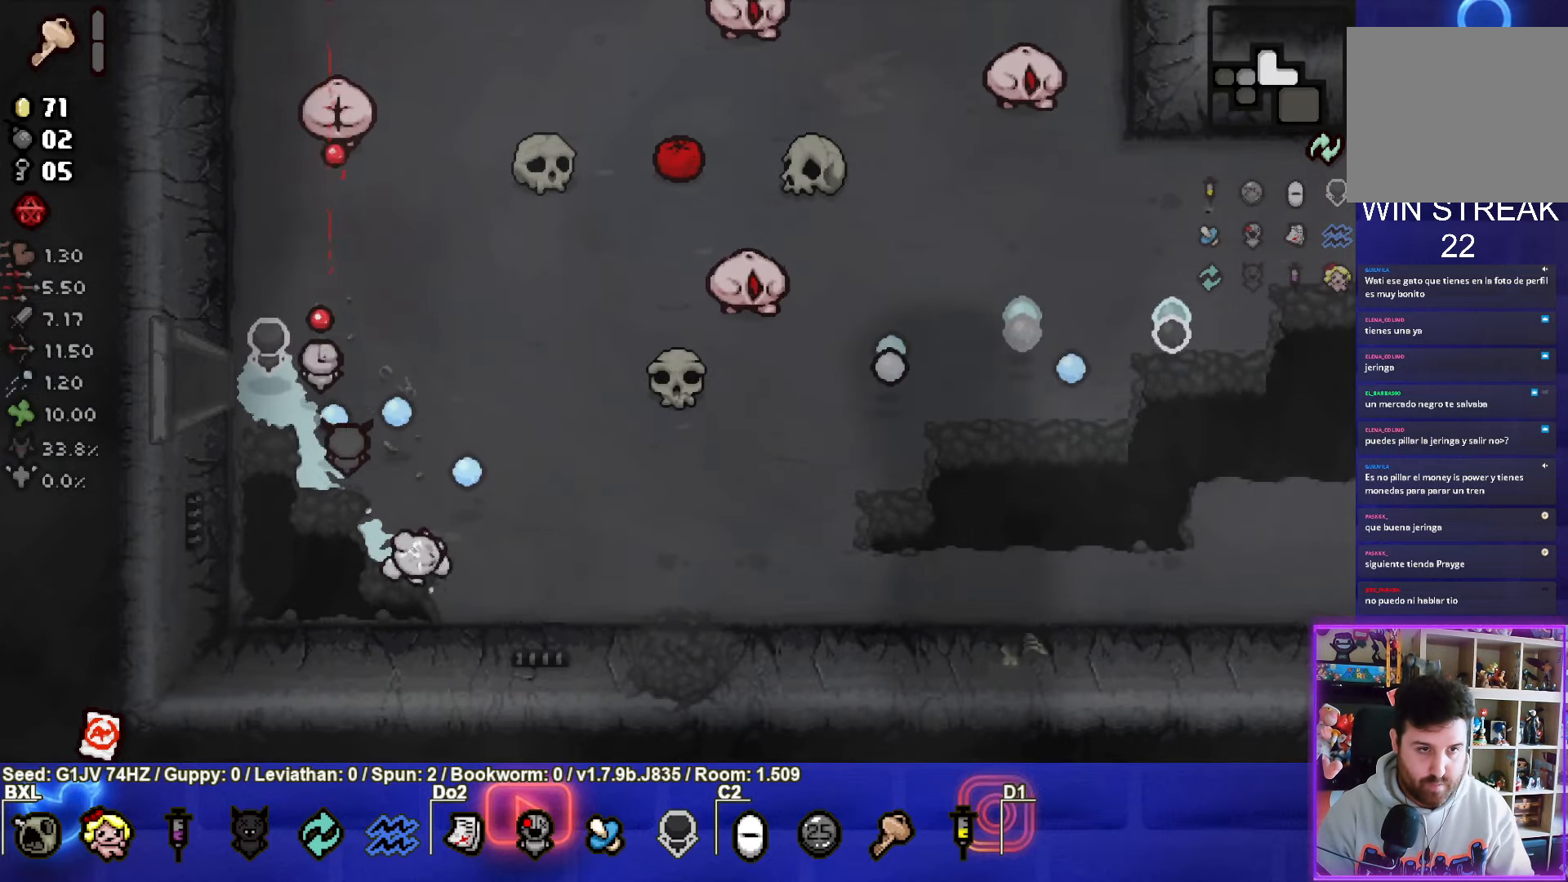
{"buttons": ["TRIANGLE"], "left_stick": "right", "events": [[184, "left_stick", "right"]]}
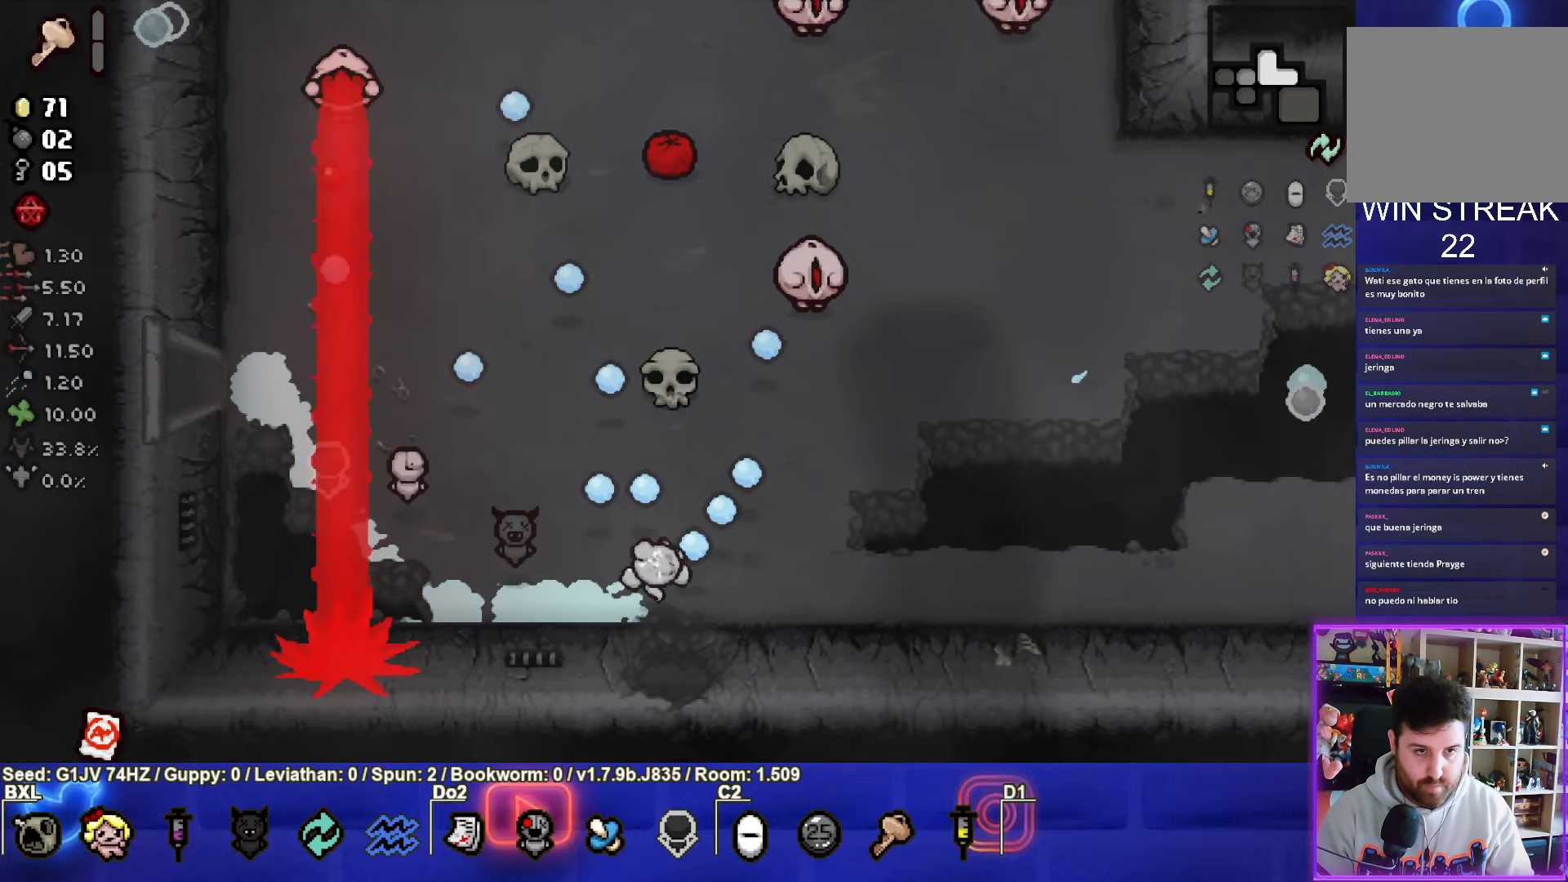
{"buttons": ["TRIANGLE"], "left_stick": "right", "events": []}
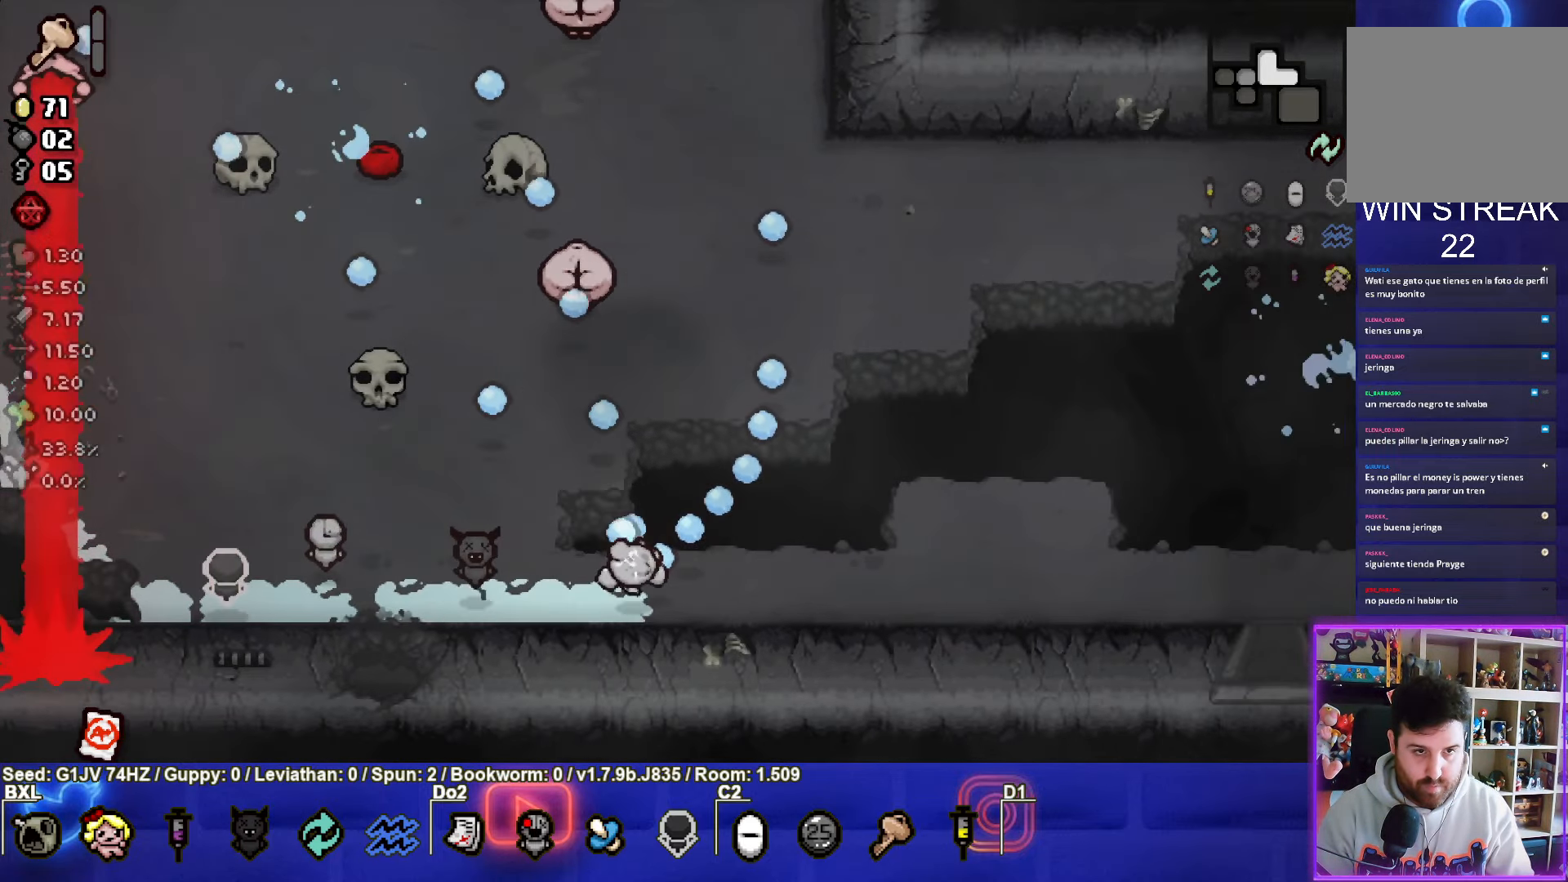
{"buttons": ["SQUARE", "TRIANGLE"], "left_stick": "up-right", "events": [[484, "SQUARE", "down"], [484, "left_stick", "up-right"]]}
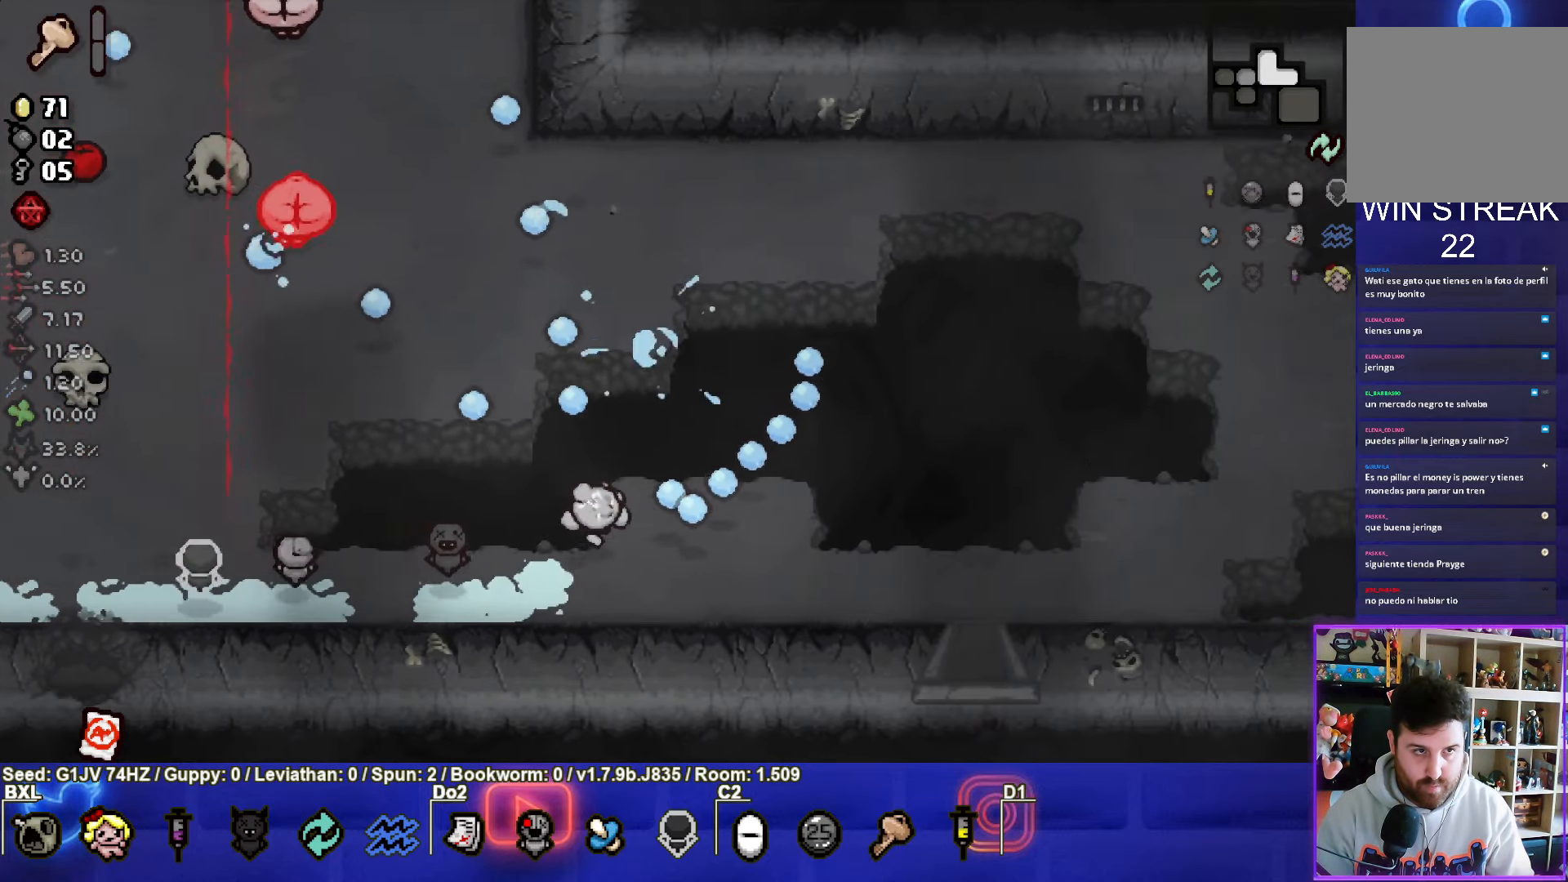
{"buttons": ["SQUARE"], "left_stick": "up-right", "events": [[84, "TRIANGLE", "up"]]}
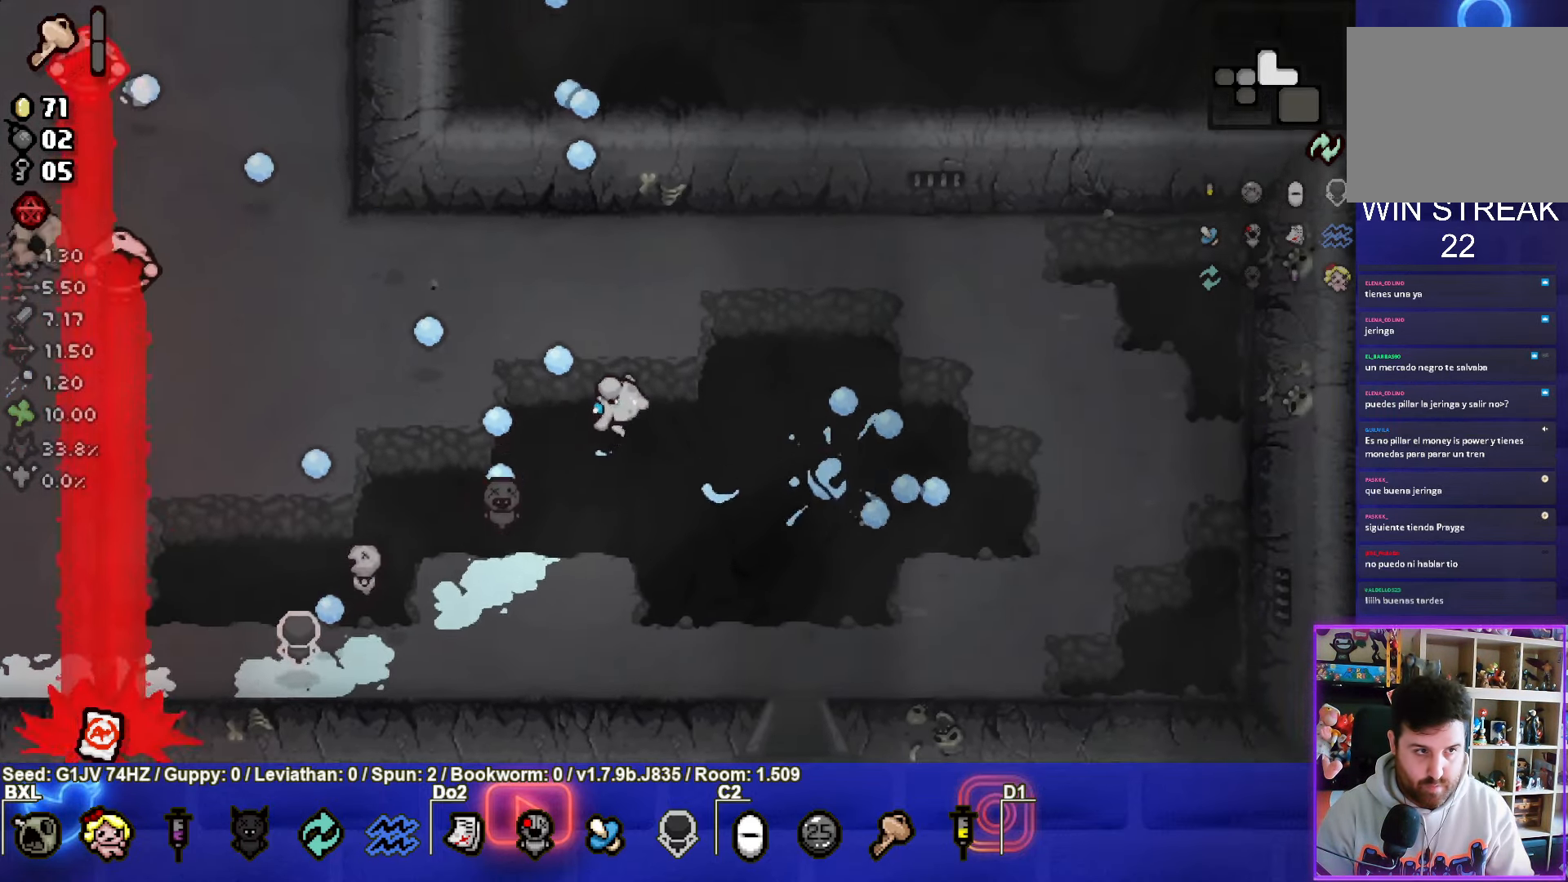
{"buttons": ["SQUARE"], "left_stick": "center", "events": [[67, "left_stick", "up-left"], [300, "left_stick", "center"]]}
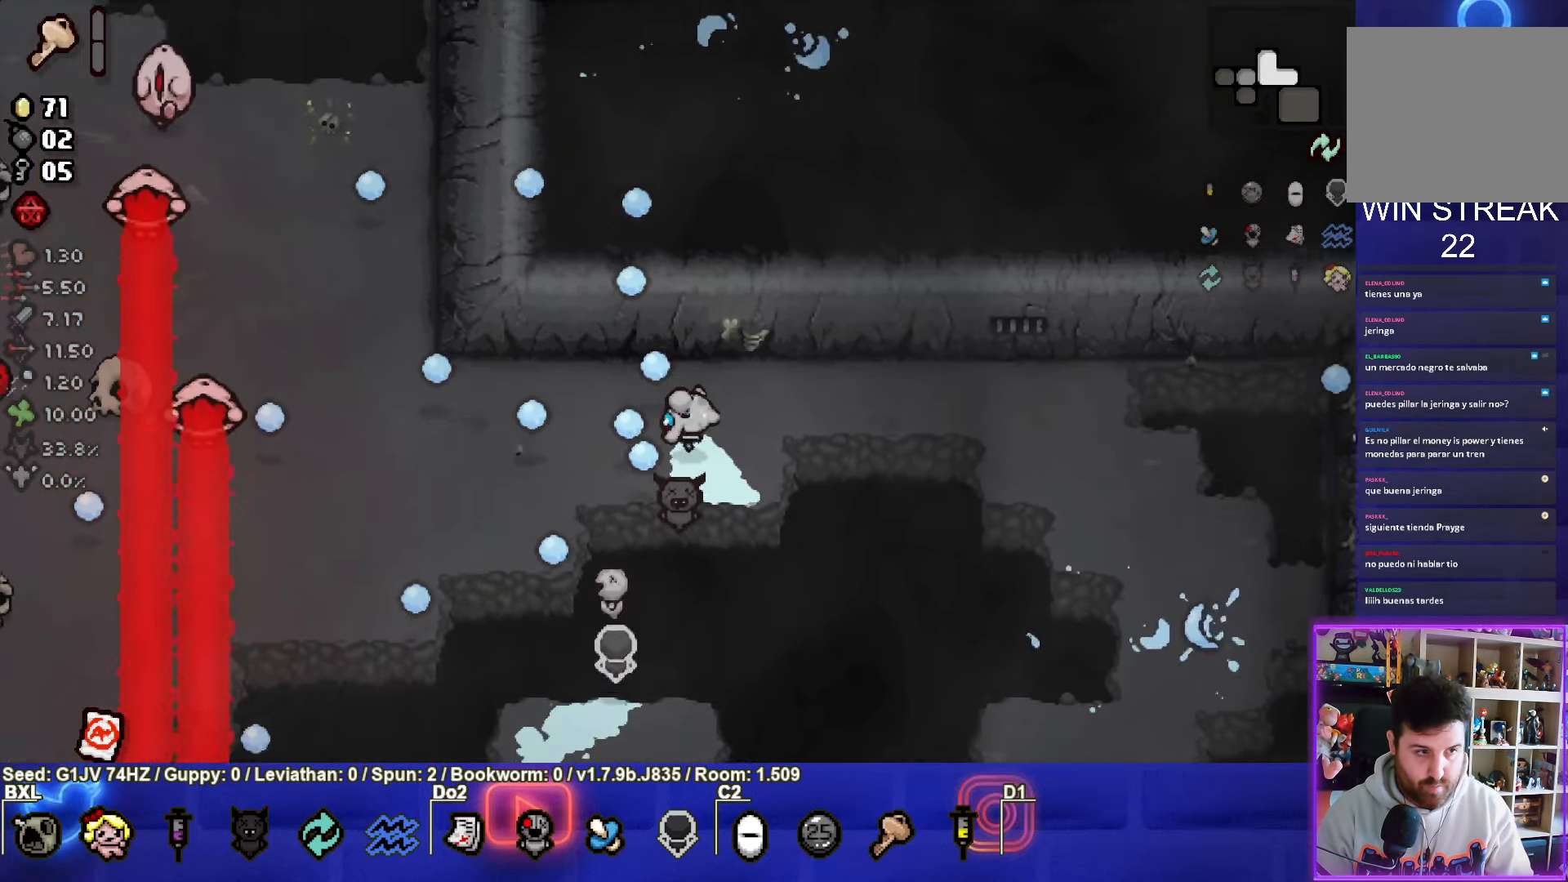
{"buttons": ["SQUARE"], "left_stick": "center", "events": [[317, "left_stick", "down"], [416, "left_stick", "center"]]}
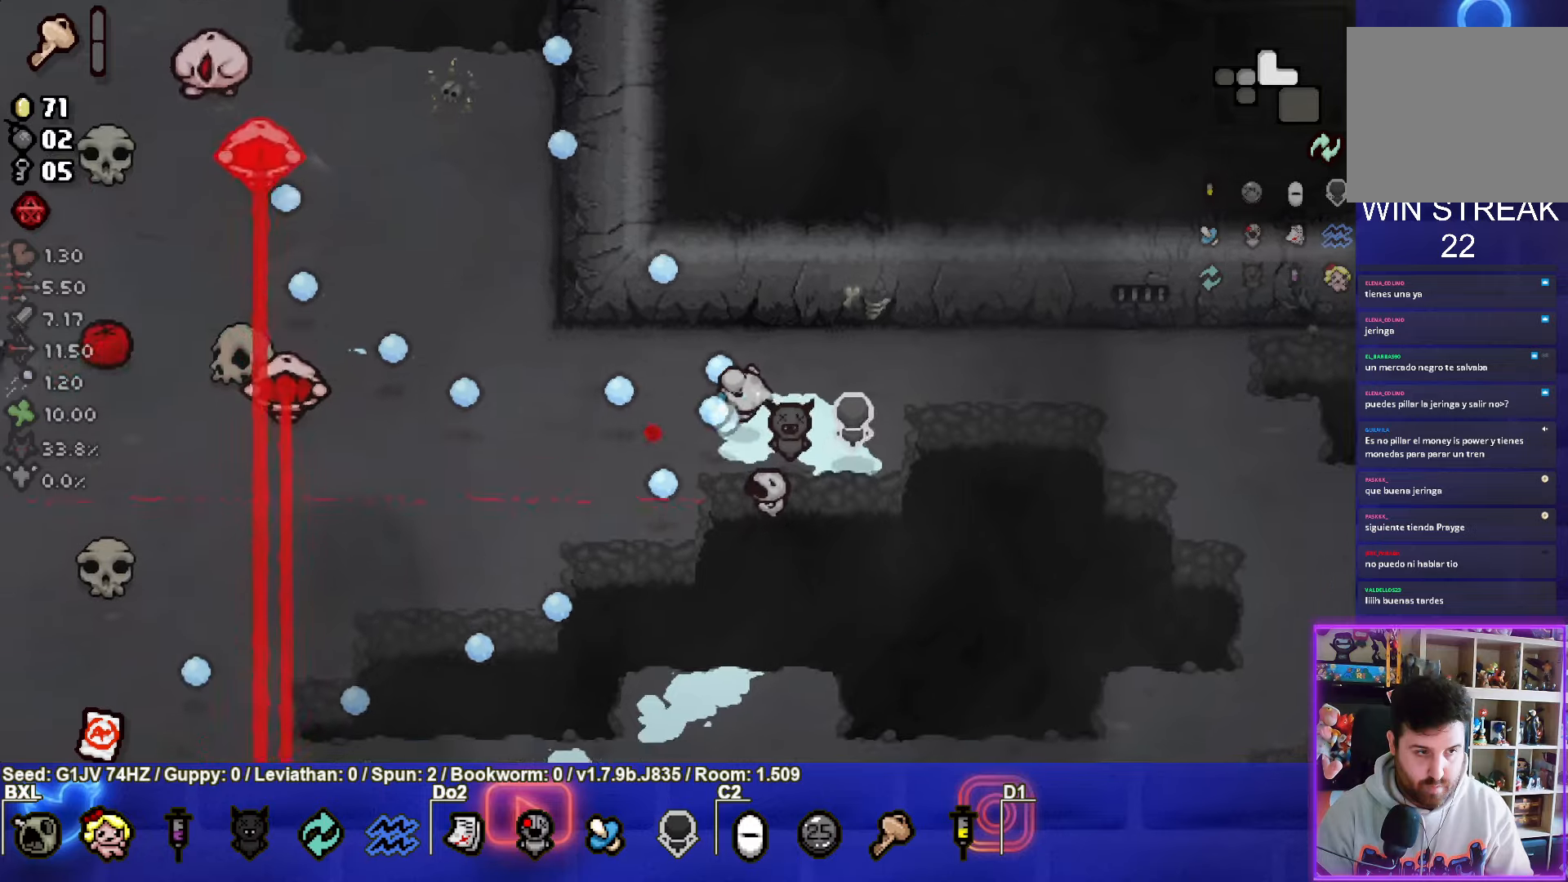
{"buttons": ["SQUARE"], "left_stick": "down-left", "events": [[466, "left_stick", "down-left"]]}
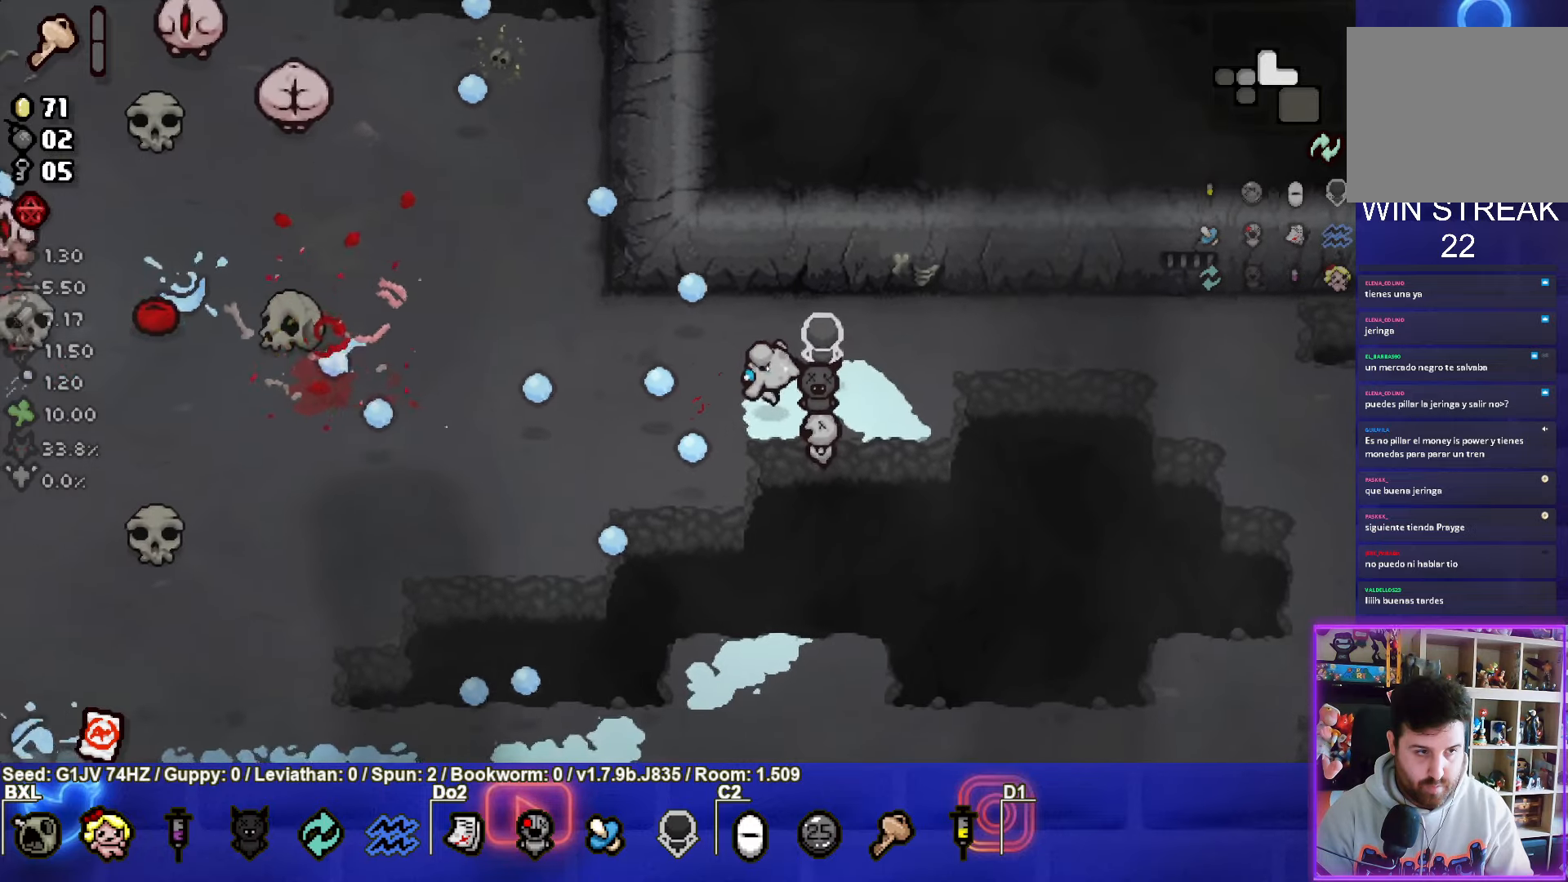
{"buttons": ["TRIANGLE"], "left_stick": "down-left", "events": [[83, "SQUARE", "up"], [116, "TRIANGLE", "down"]]}
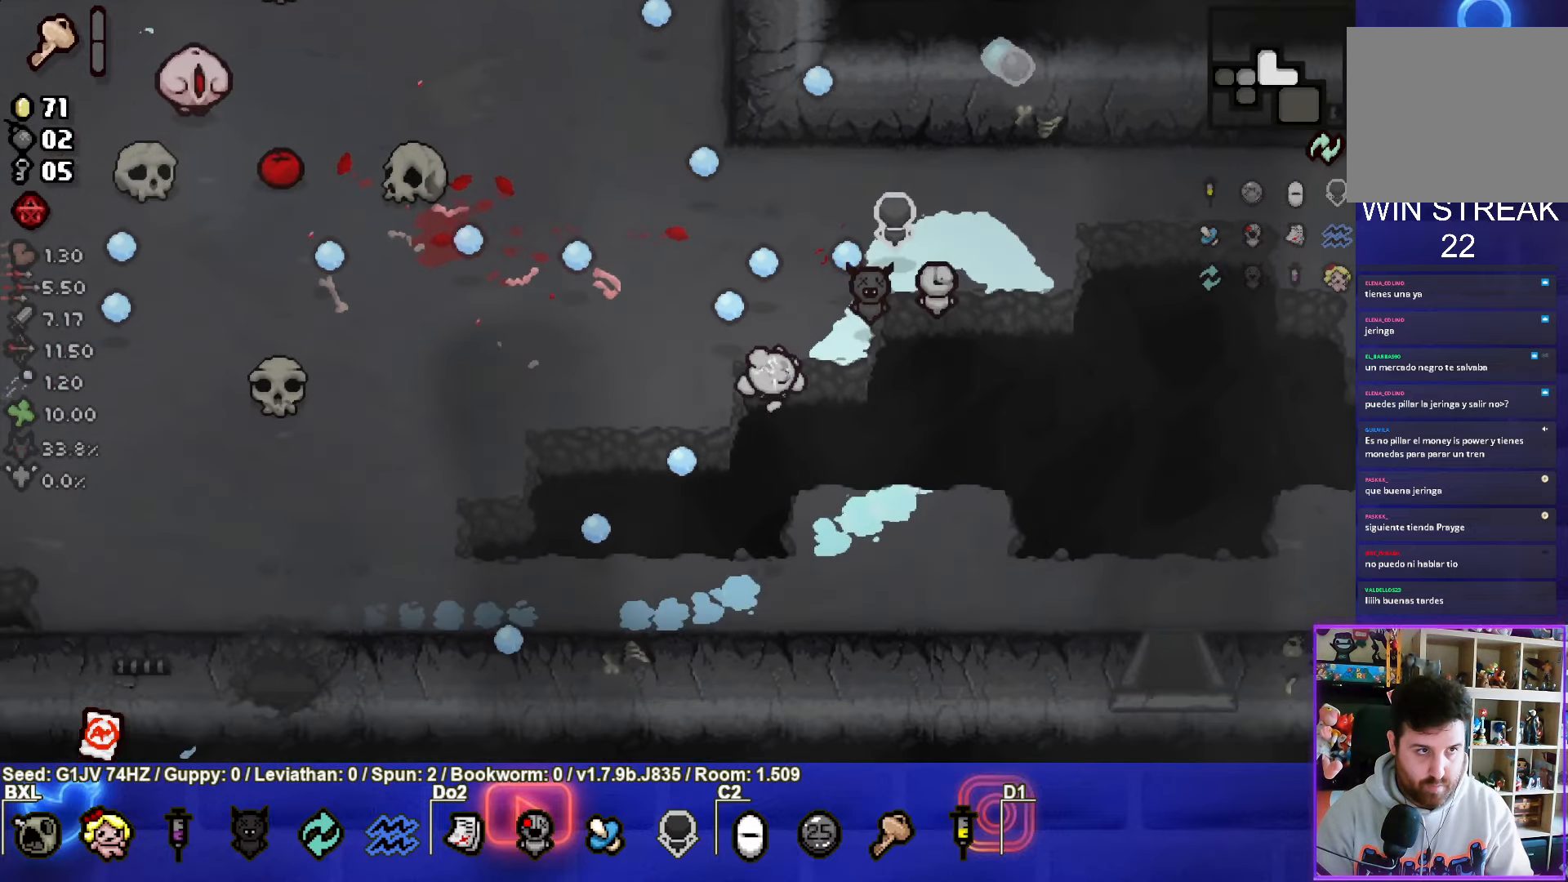
{"buttons": ["TRIANGLE"], "left_stick": "down-right", "events": [[200, "left_stick", "center"], [366, "left_stick", "down-right"]]}
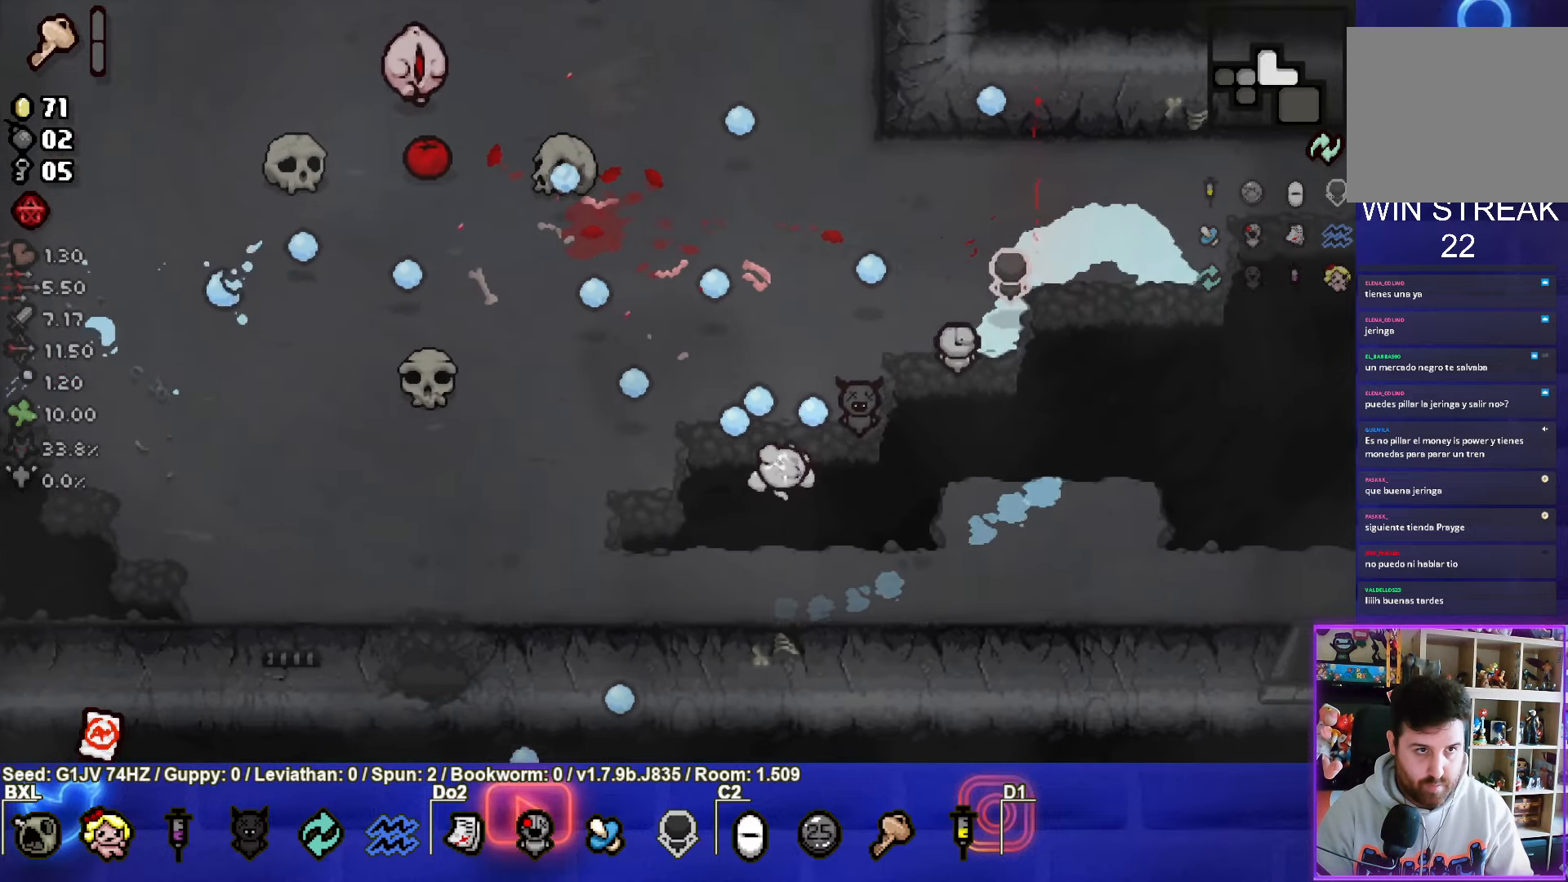
{"buttons": ["TRIANGLE"], "left_stick": "right", "events": [[66, "left_stick", "up-right"], [433, "left_stick", "right"]]}
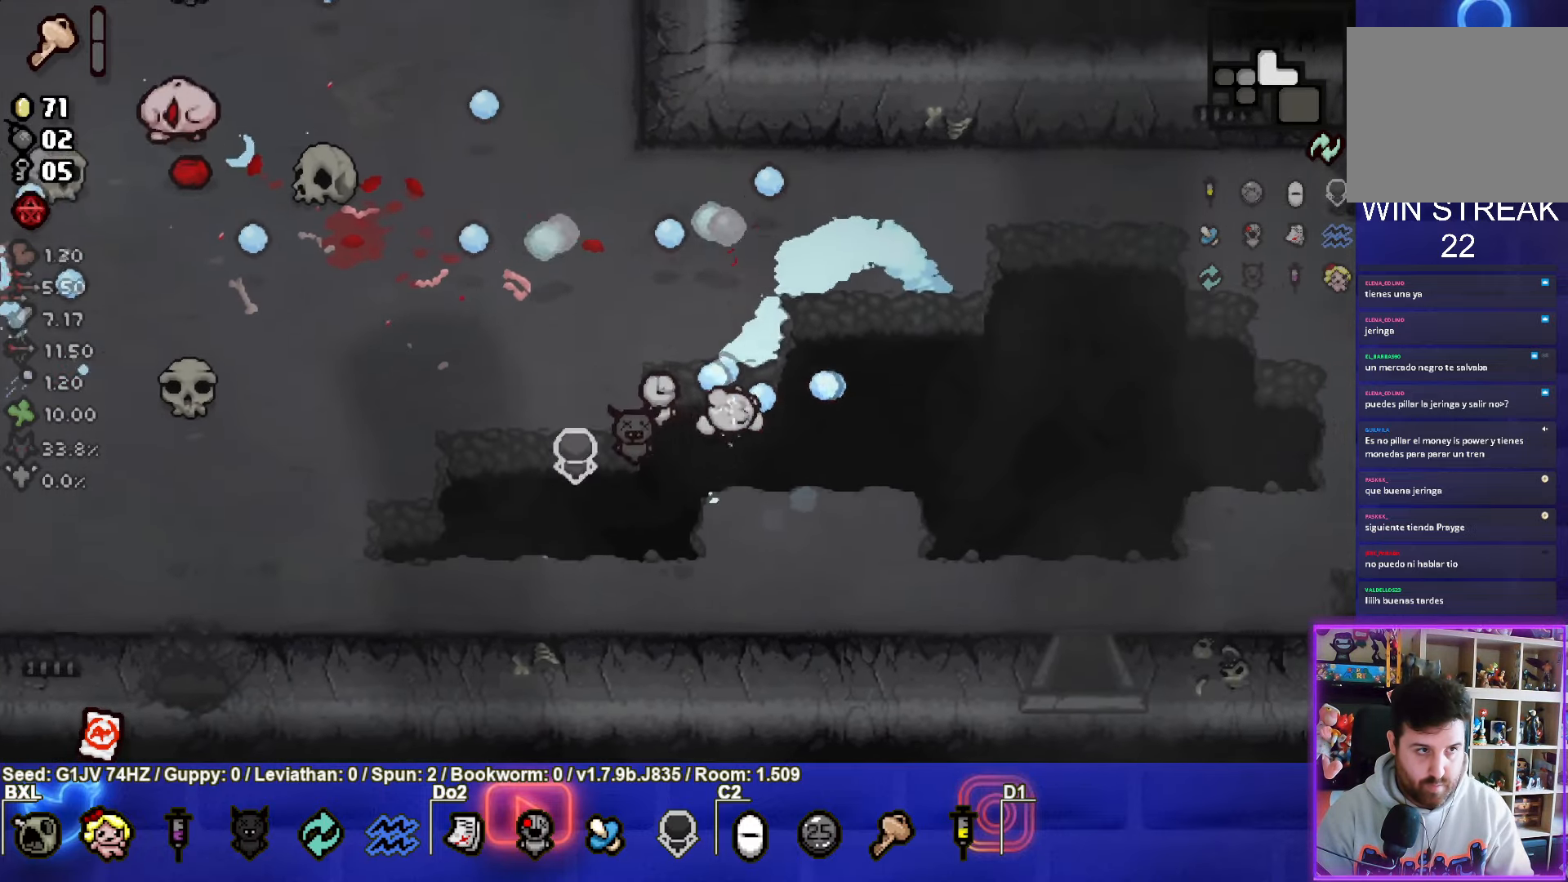
{"buttons": ["TRIANGLE"], "left_stick": "left", "events": [[116, "left_stick", "center"], [183, "left_stick", "left"]]}
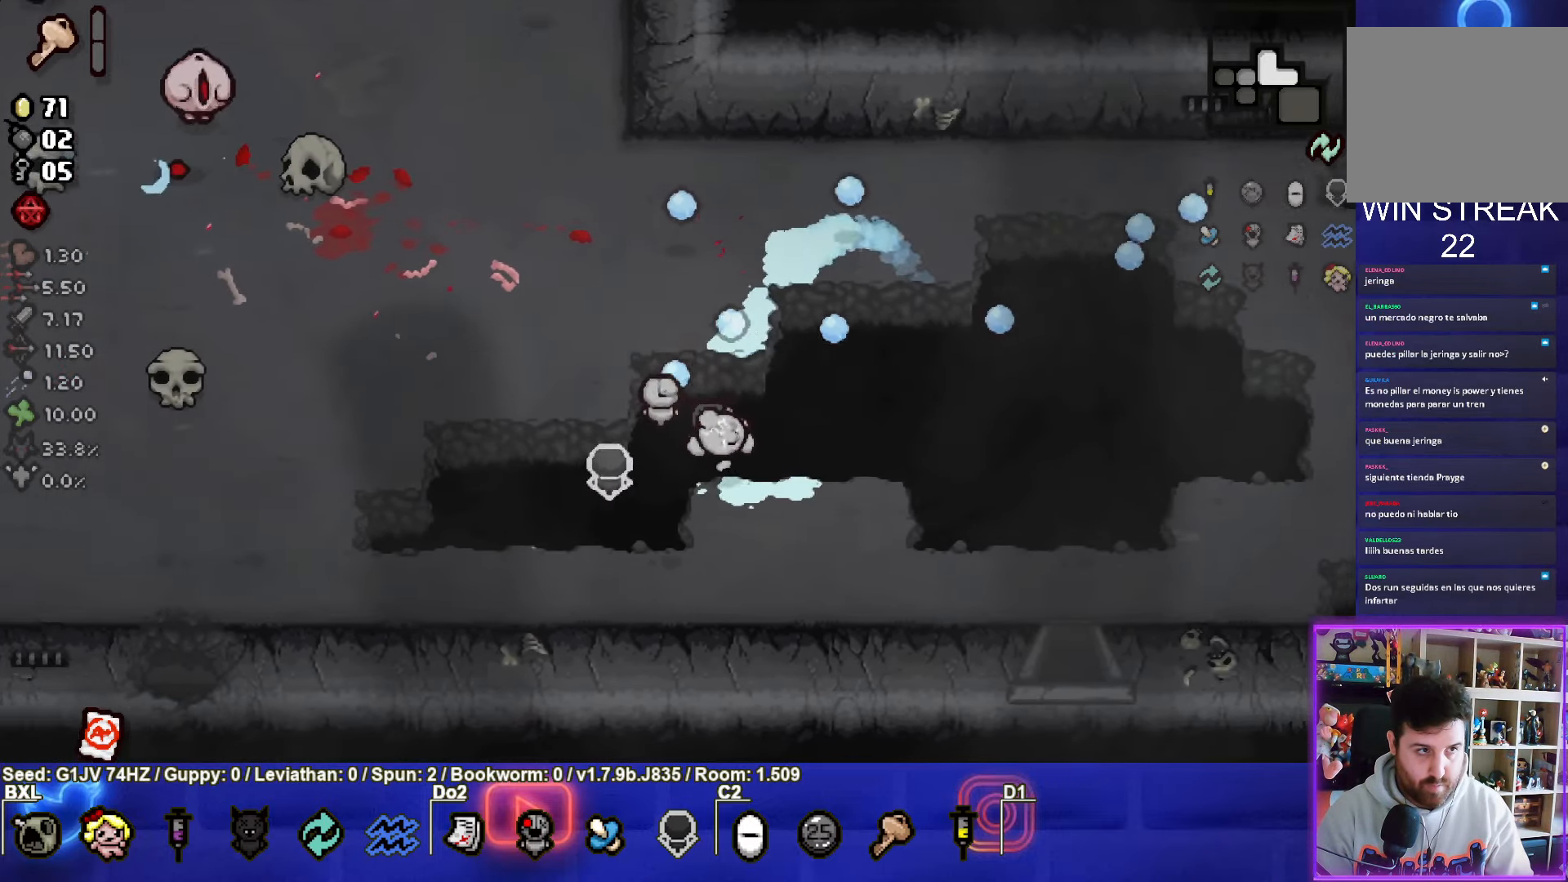
{"buttons": ["TRIANGLE"], "left_stick": "up", "events": [[16, "left_stick", "center"], [350, "left_stick", "up"]]}
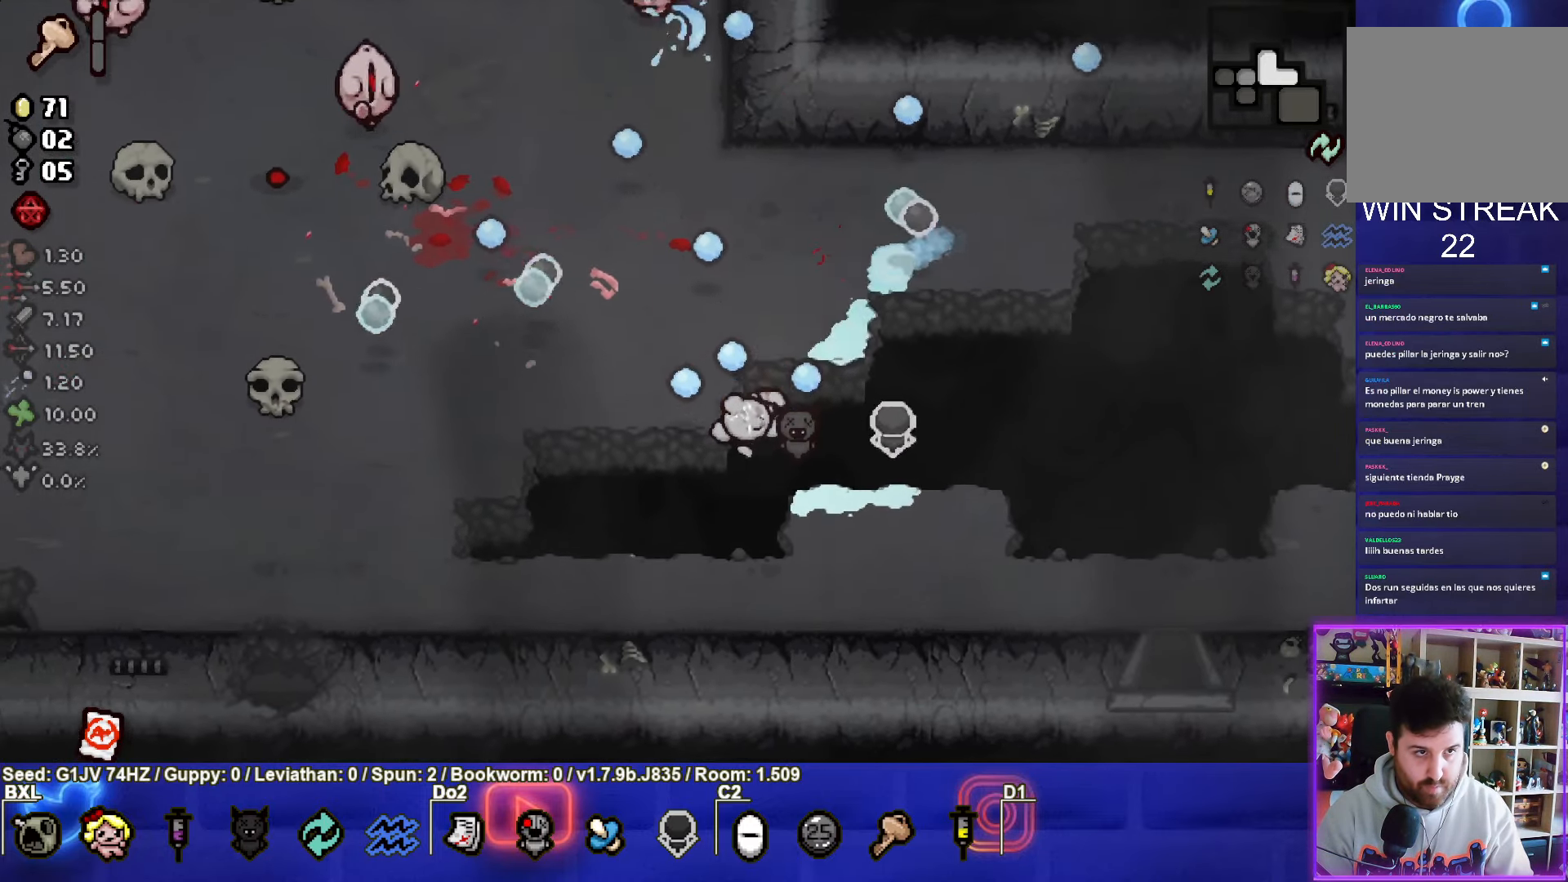
{"buttons": ["TRIANGLE"], "left_stick": "up-right", "events": [[66, "left_stick", "right"], [466, "left_stick", "up-right"]]}
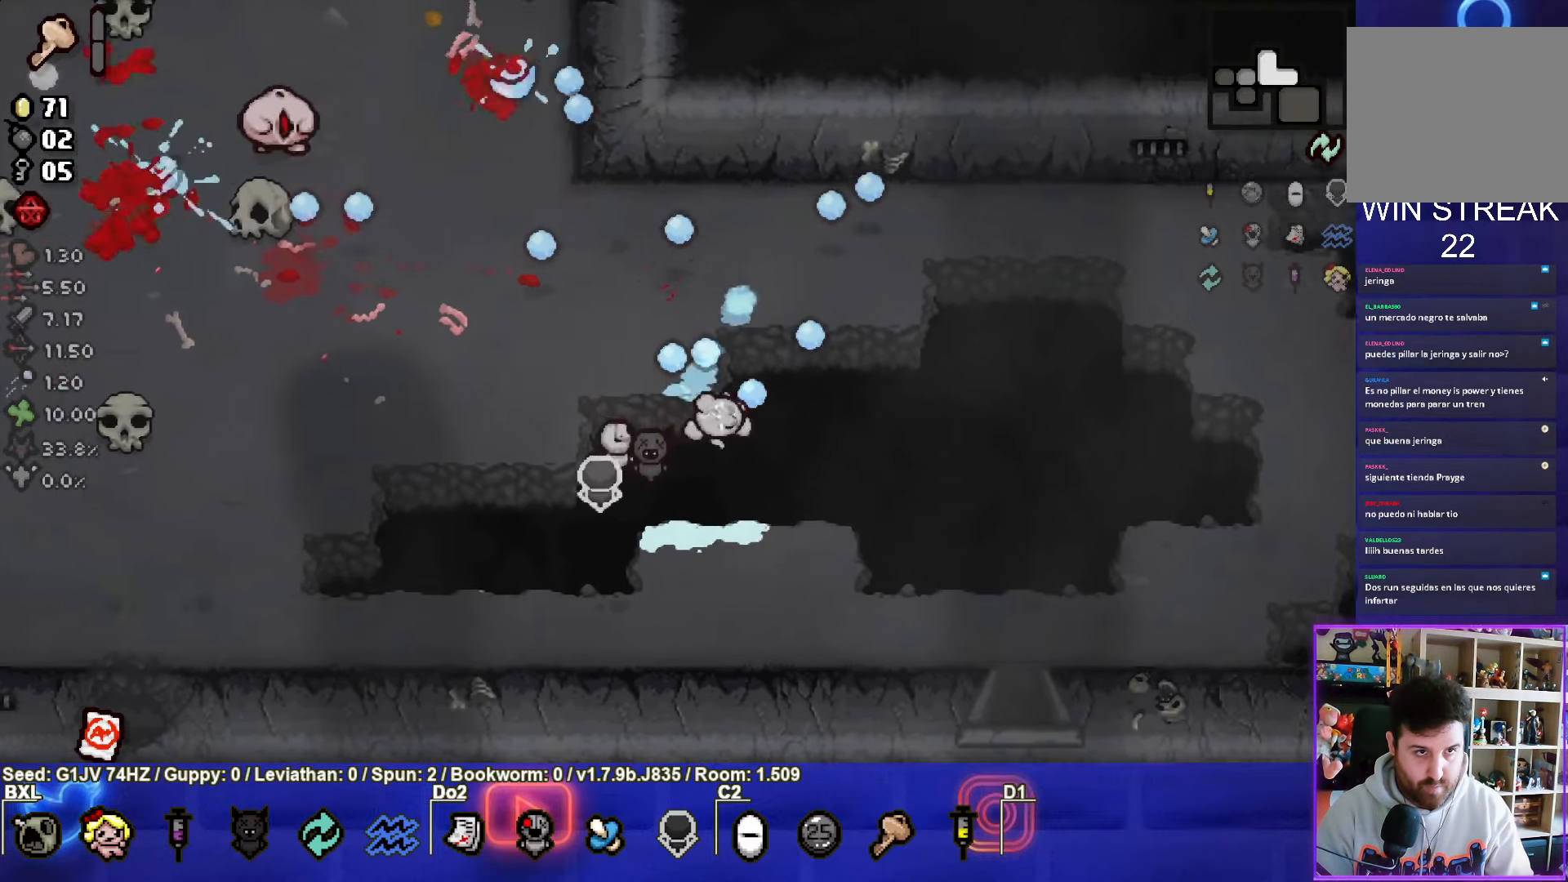
{"buttons": ["SQUARE"], "left_stick": "up", "events": [[216, "SQUARE", "down"], [216, "left_stick", "up"], [250, "TRIANGLE", "up"]]}
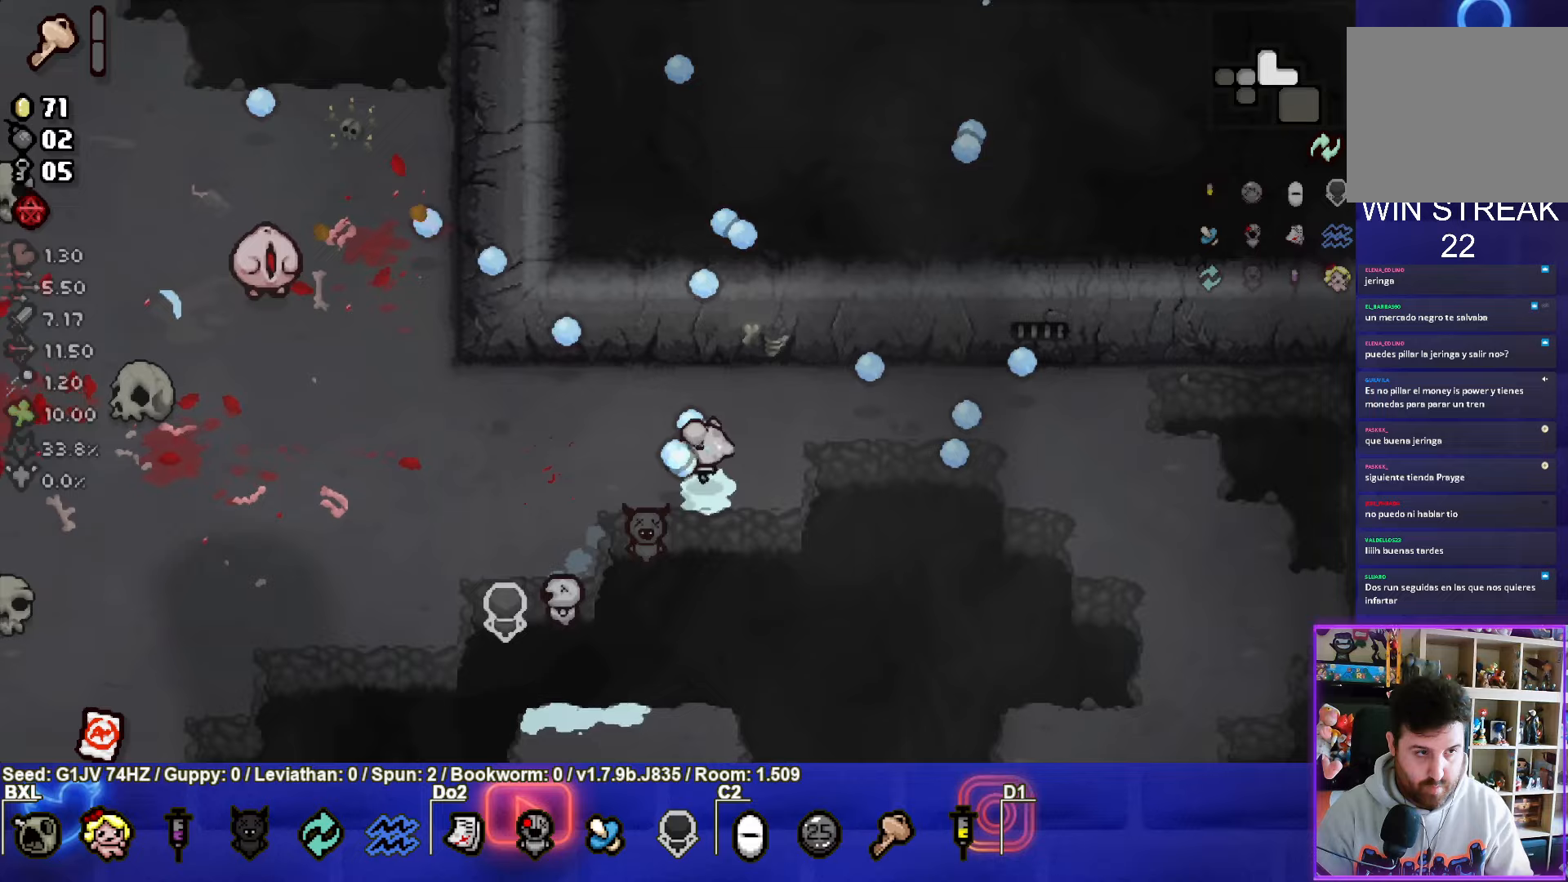
{"buttons": ["SQUARE"], "left_stick": "up-right", "events": [[250, "left_stick", "up-right"]]}
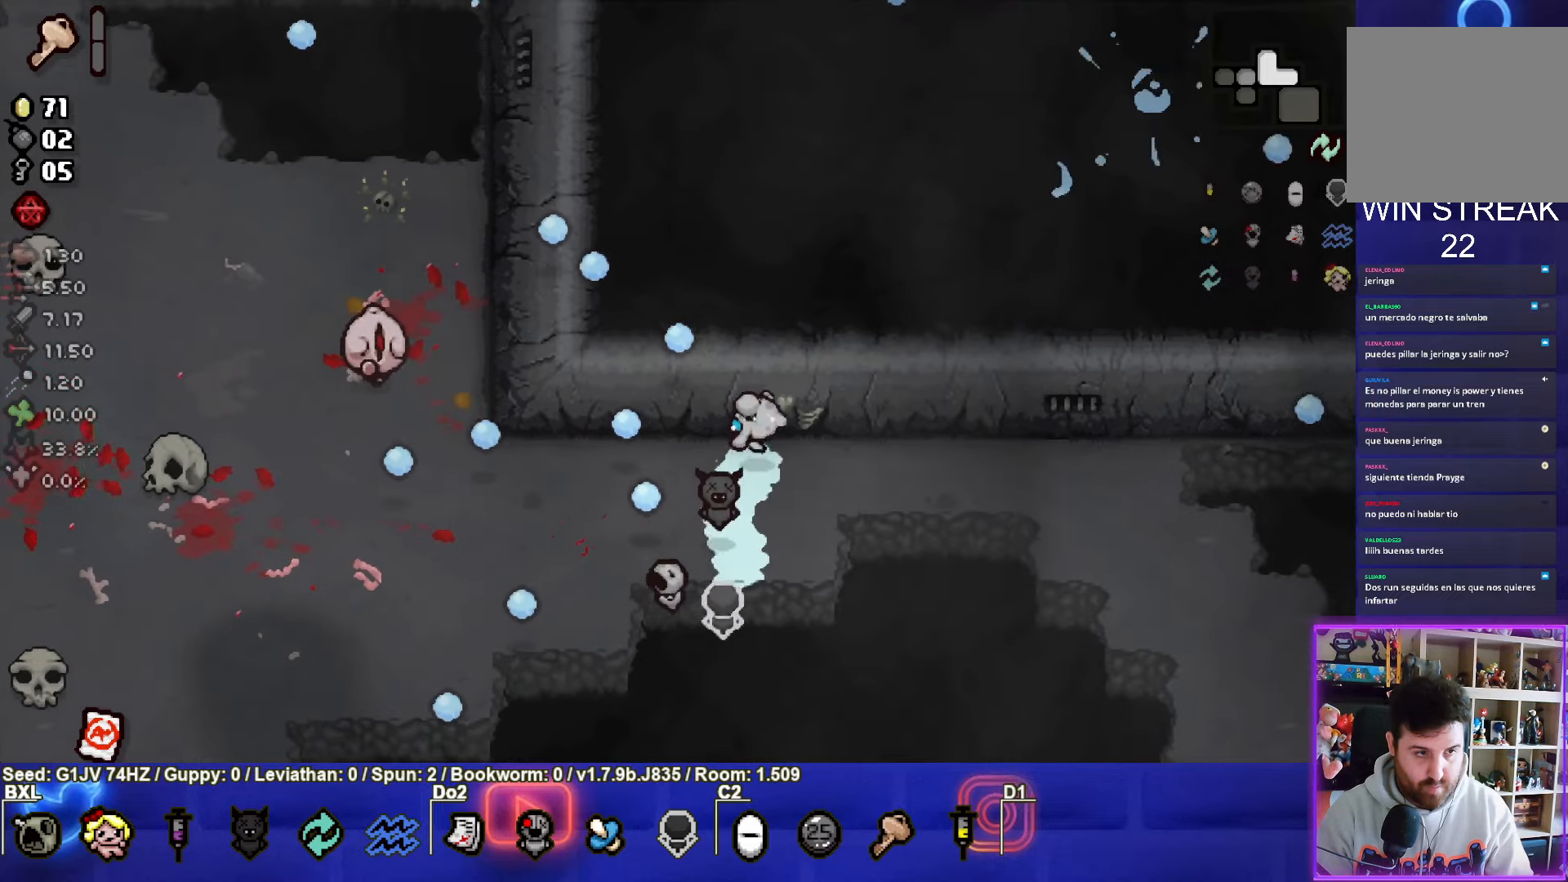
{"buttons": ["SQUARE"], "left_stick": "center", "events": [[317, "left_stick", "center"]]}
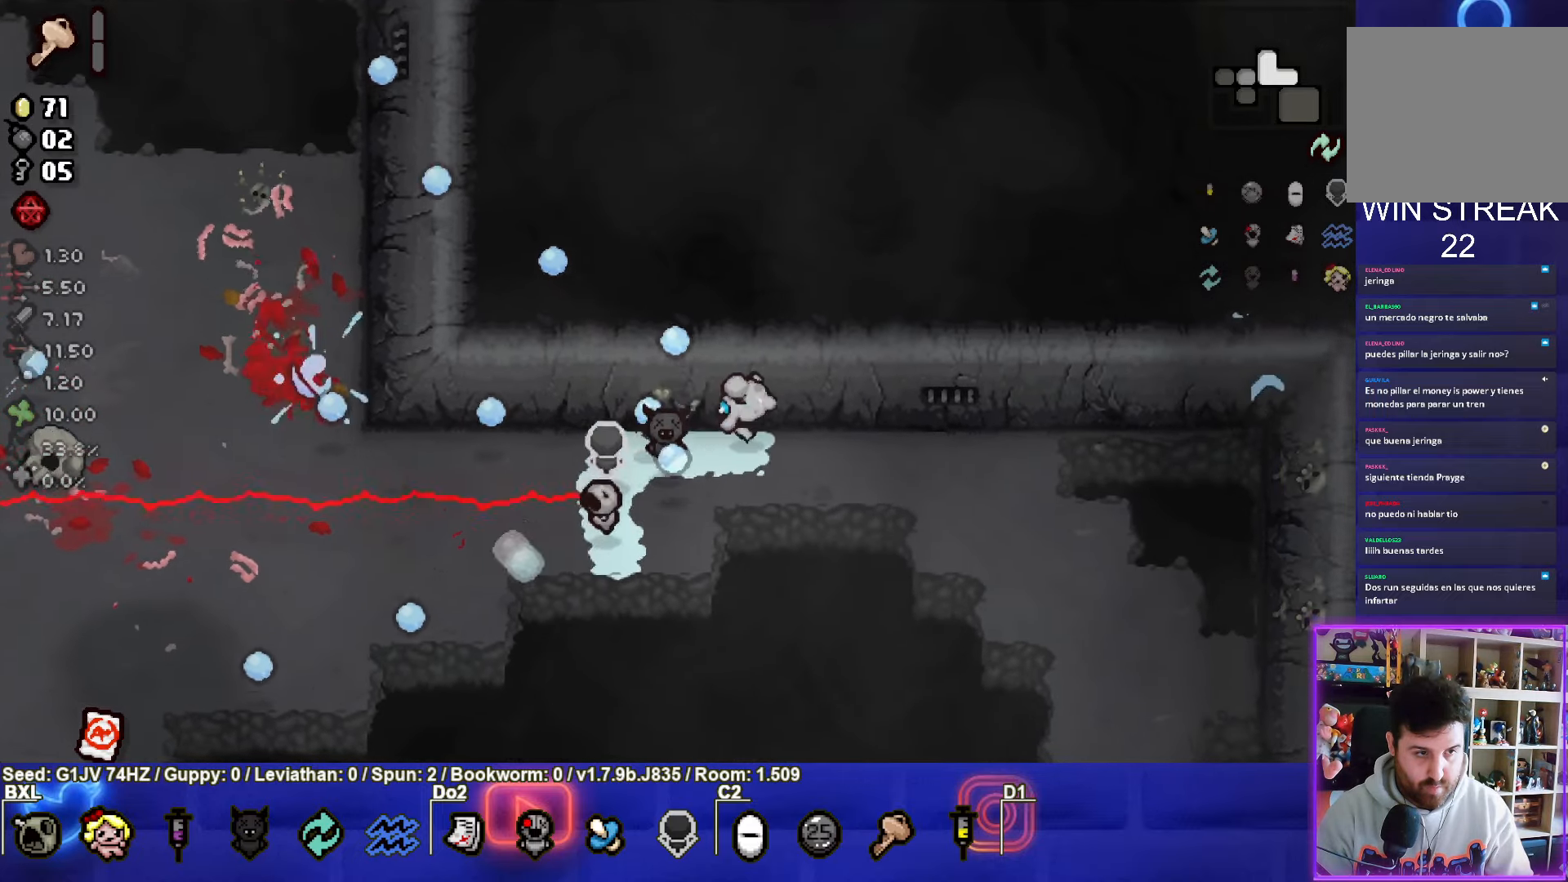
{"buttons": ["SQUARE"], "left_stick": "down-left", "events": [[150, "left_stick", "down-left"], [350, "SQUARE", "up"], [433, "SQUARE", "down"]]}
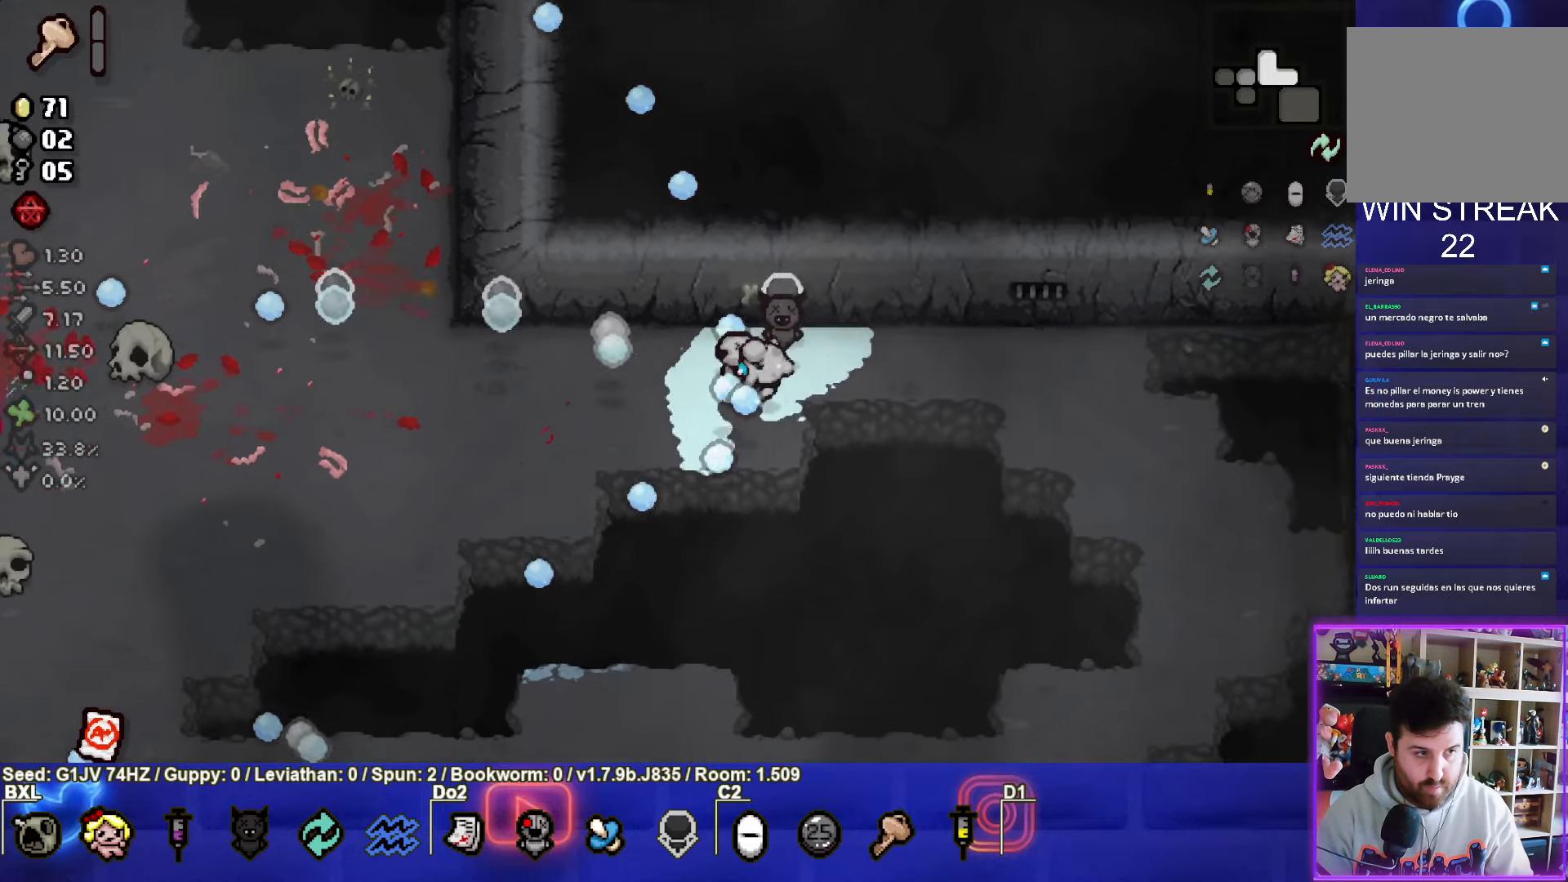
{"buttons": ["SQUARE"], "left_stick": "left", "events": [[83, "left_stick", "left"], [267, "SQUARE", "up"], [367, "SQUARE", "down"]]}
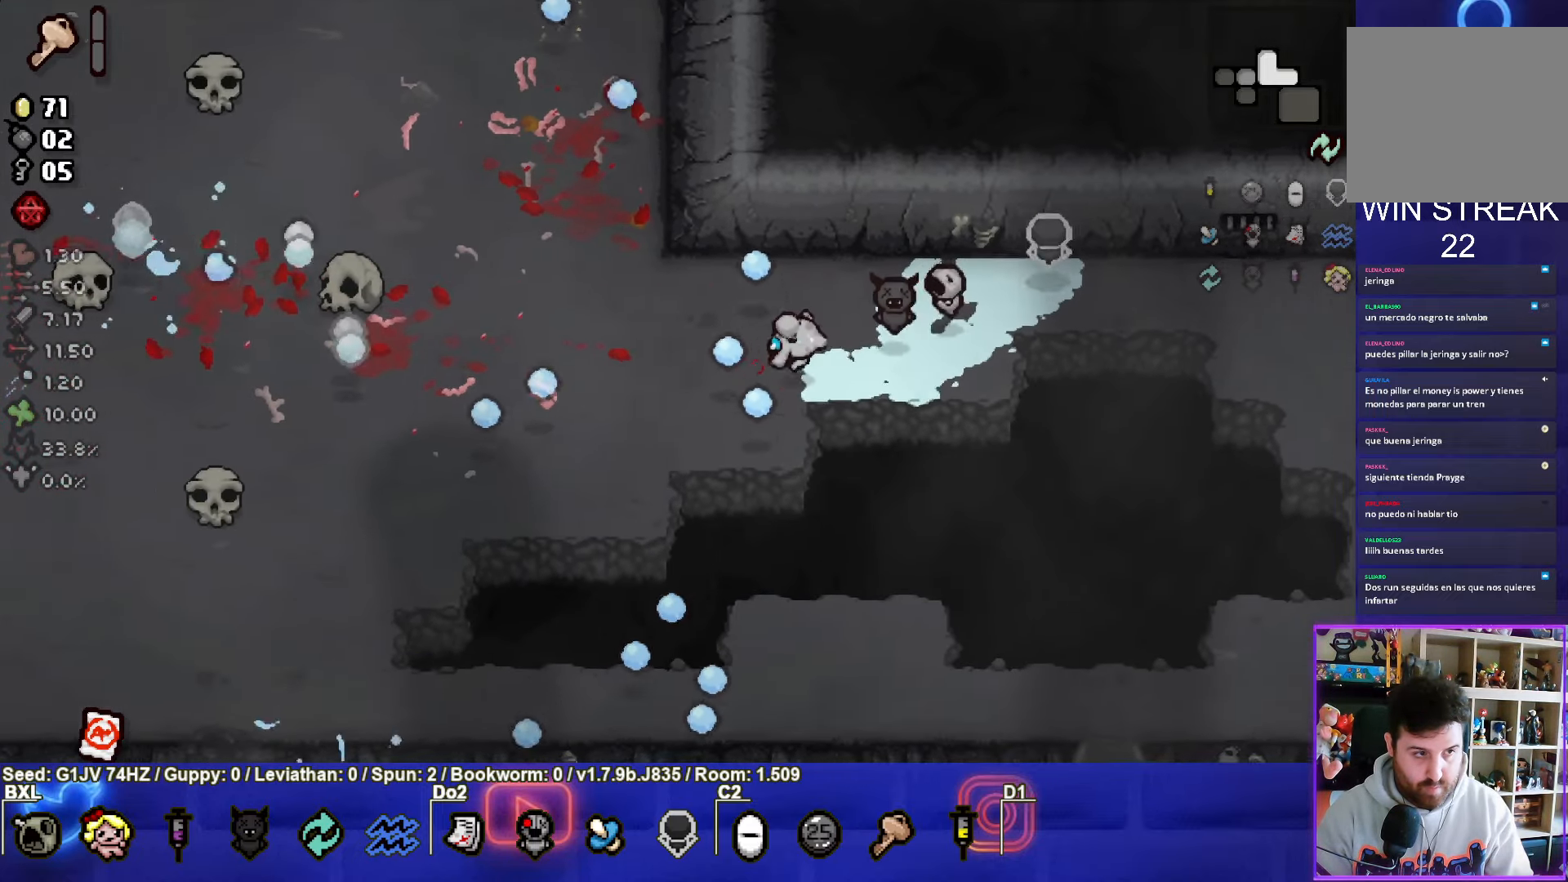
{"buttons": ["SQUARE"], "left_stick": "left", "events": [[367, "SQUARE", "up"], [467, "SQUARE", "down"]]}
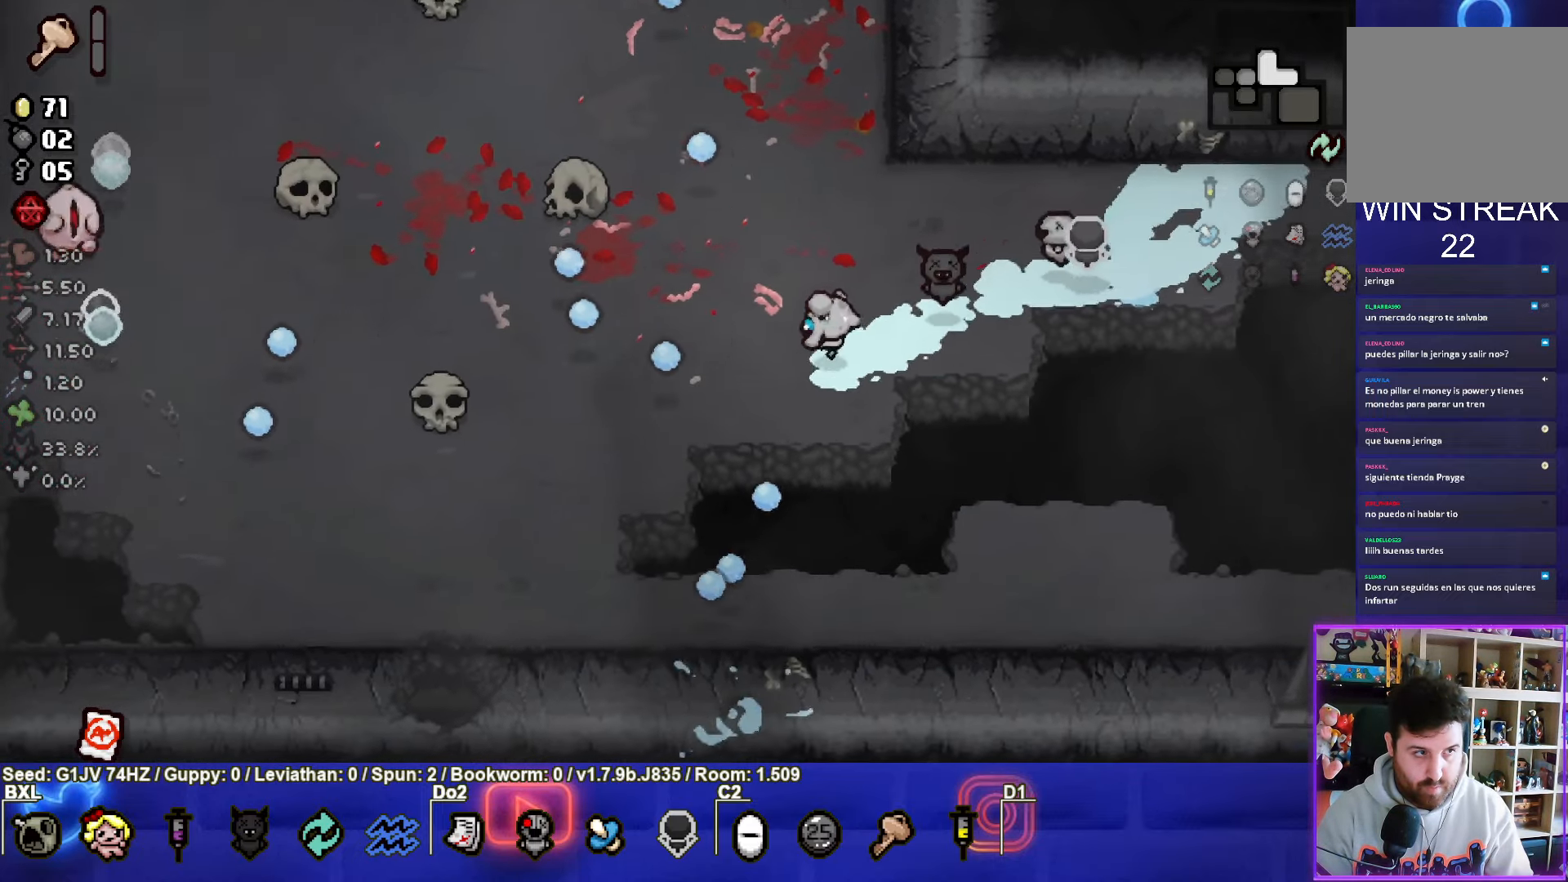
{"buttons": [], "left_stick": "left", "events": [[333, "SQUARE", "up"]]}
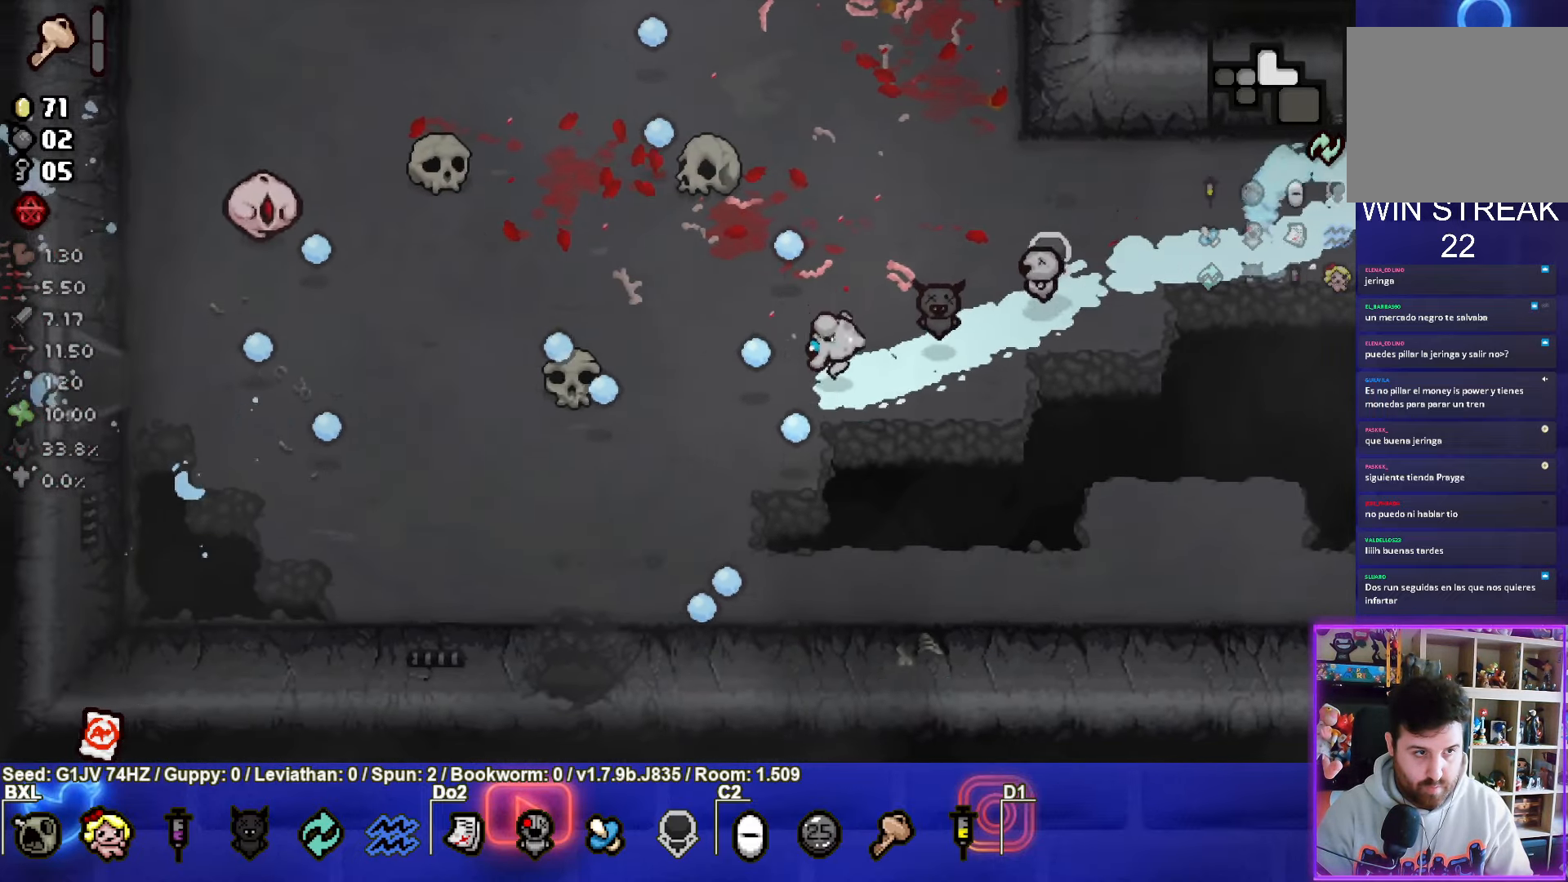
{"buttons": ["TRIANGLE"], "left_stick": "left", "events": [[33, "TRIANGLE", "down"]]}
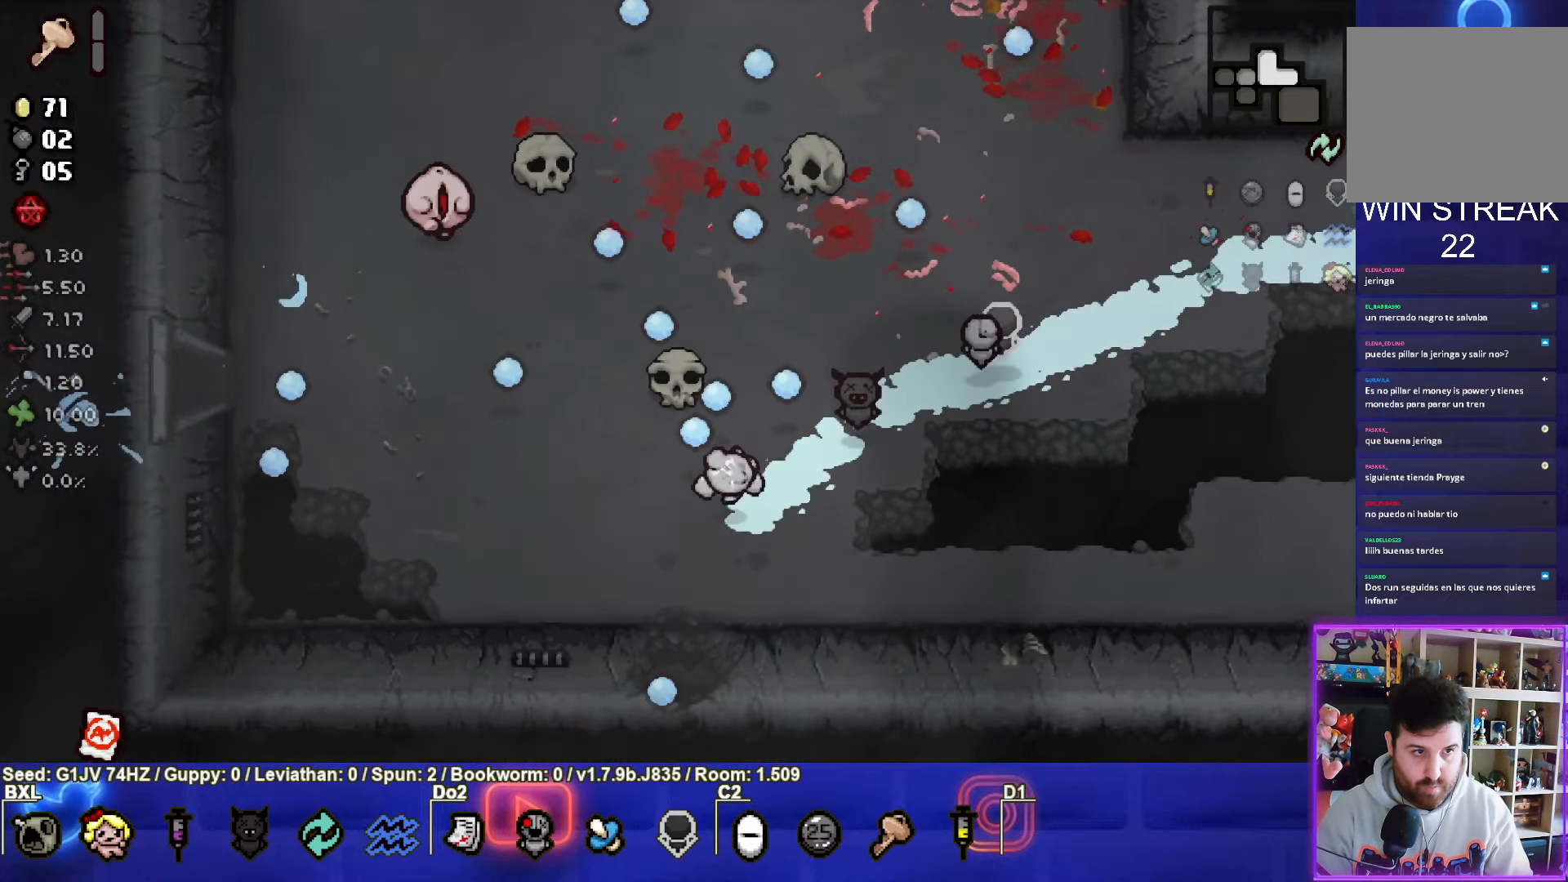
{"buttons": ["TRIANGLE"], "left_stick": "left", "events": []}
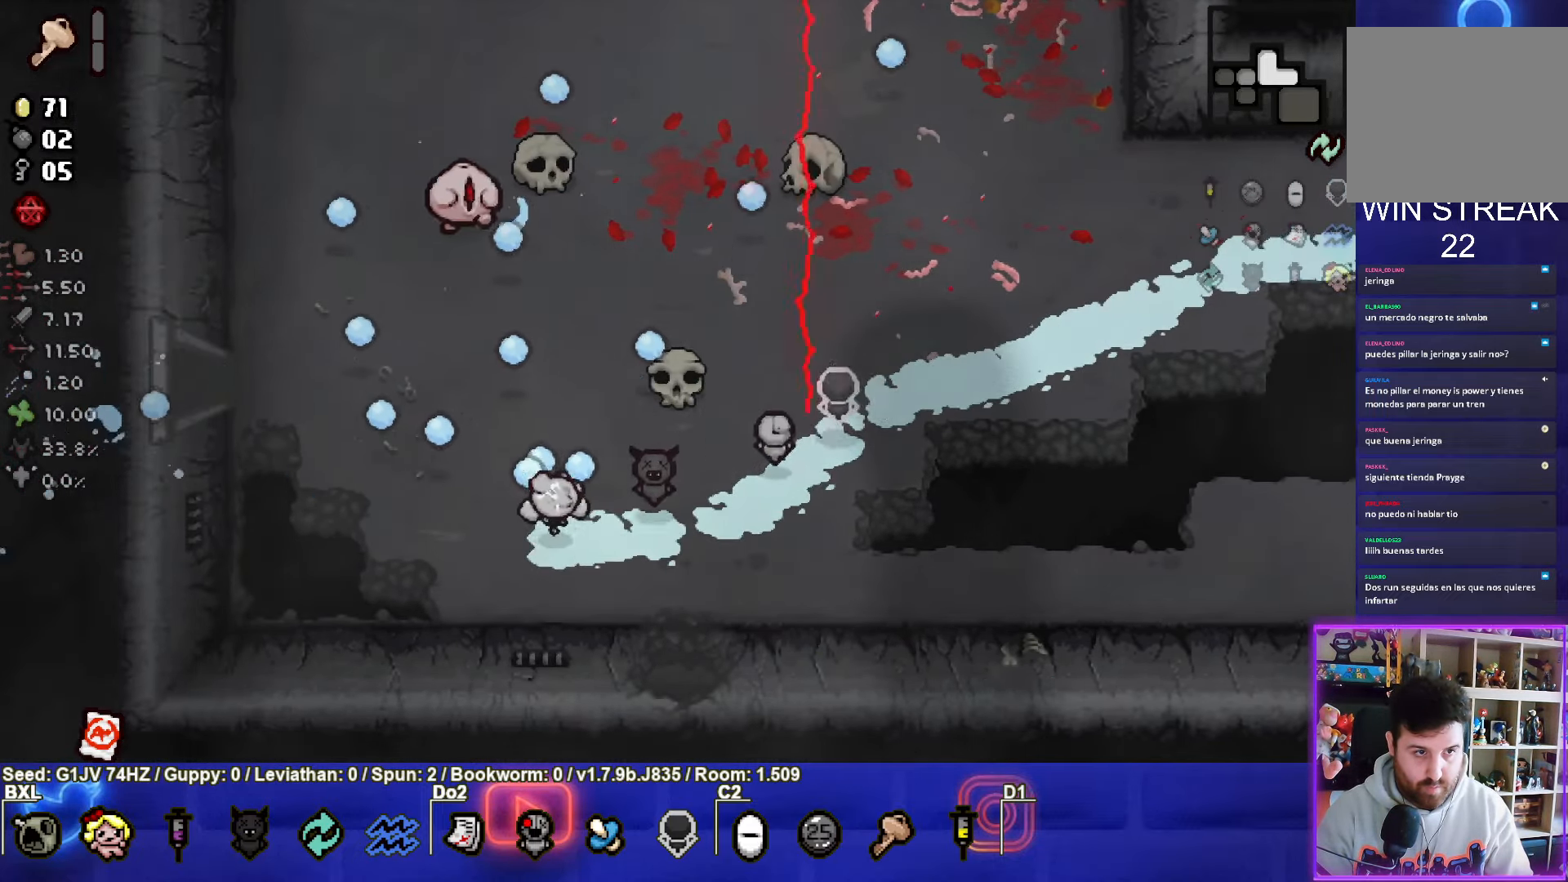
{"buttons": [], "left_stick": "right", "events": [[167, "left_stick", "right"], [450, "TRIANGLE", "up"]]}
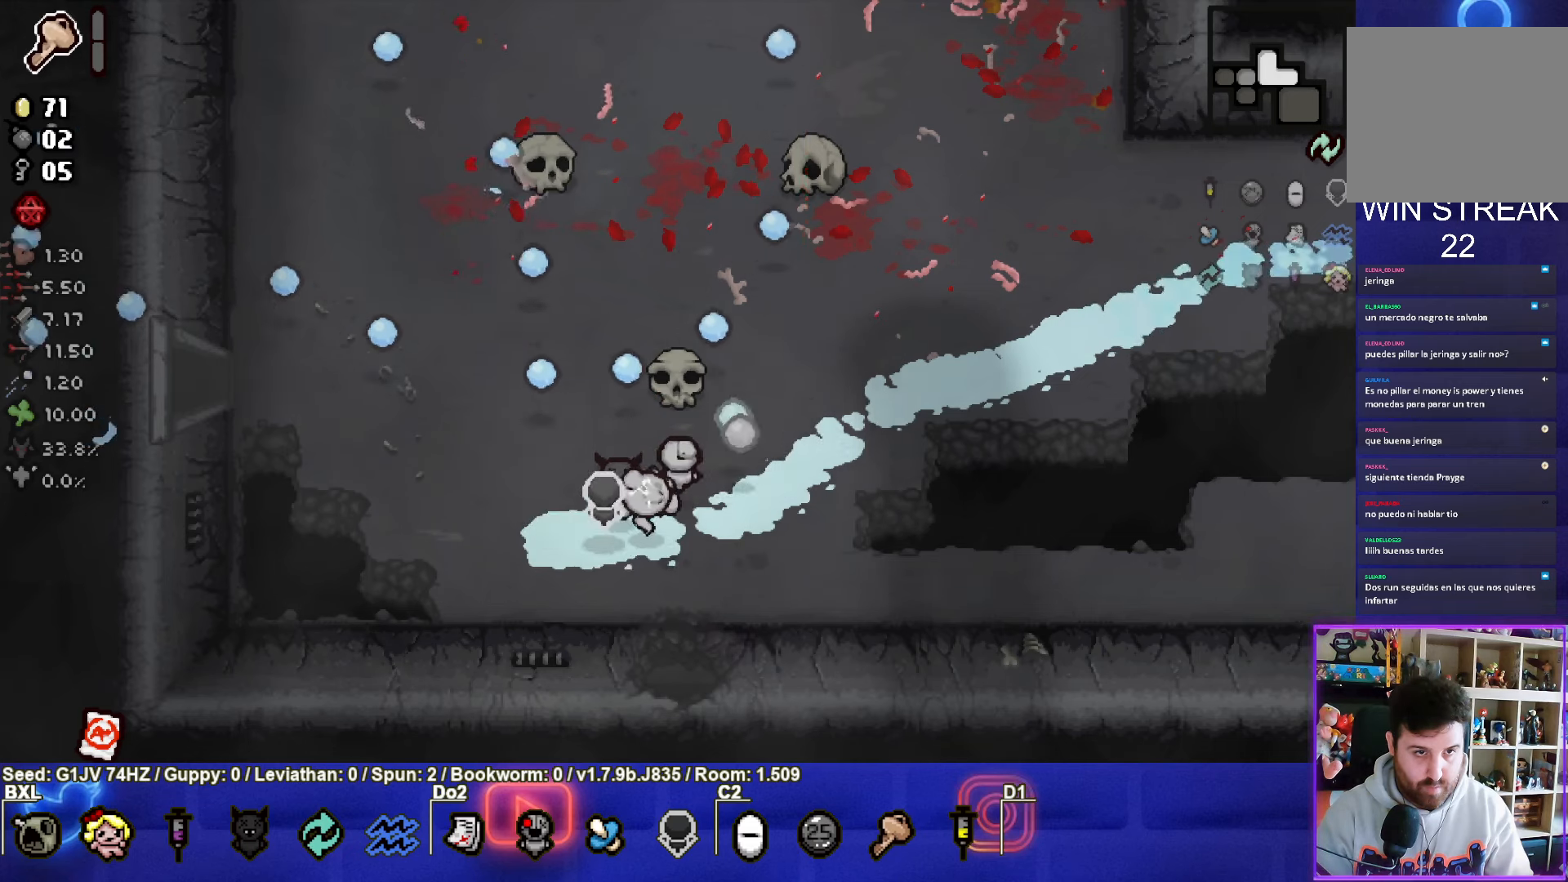
{"buttons": [], "left_stick": "down-left", "events": [[84, "left_stick", "center"], [267, "left_stick", "up"], [500, "left_stick", "down-left"]]}
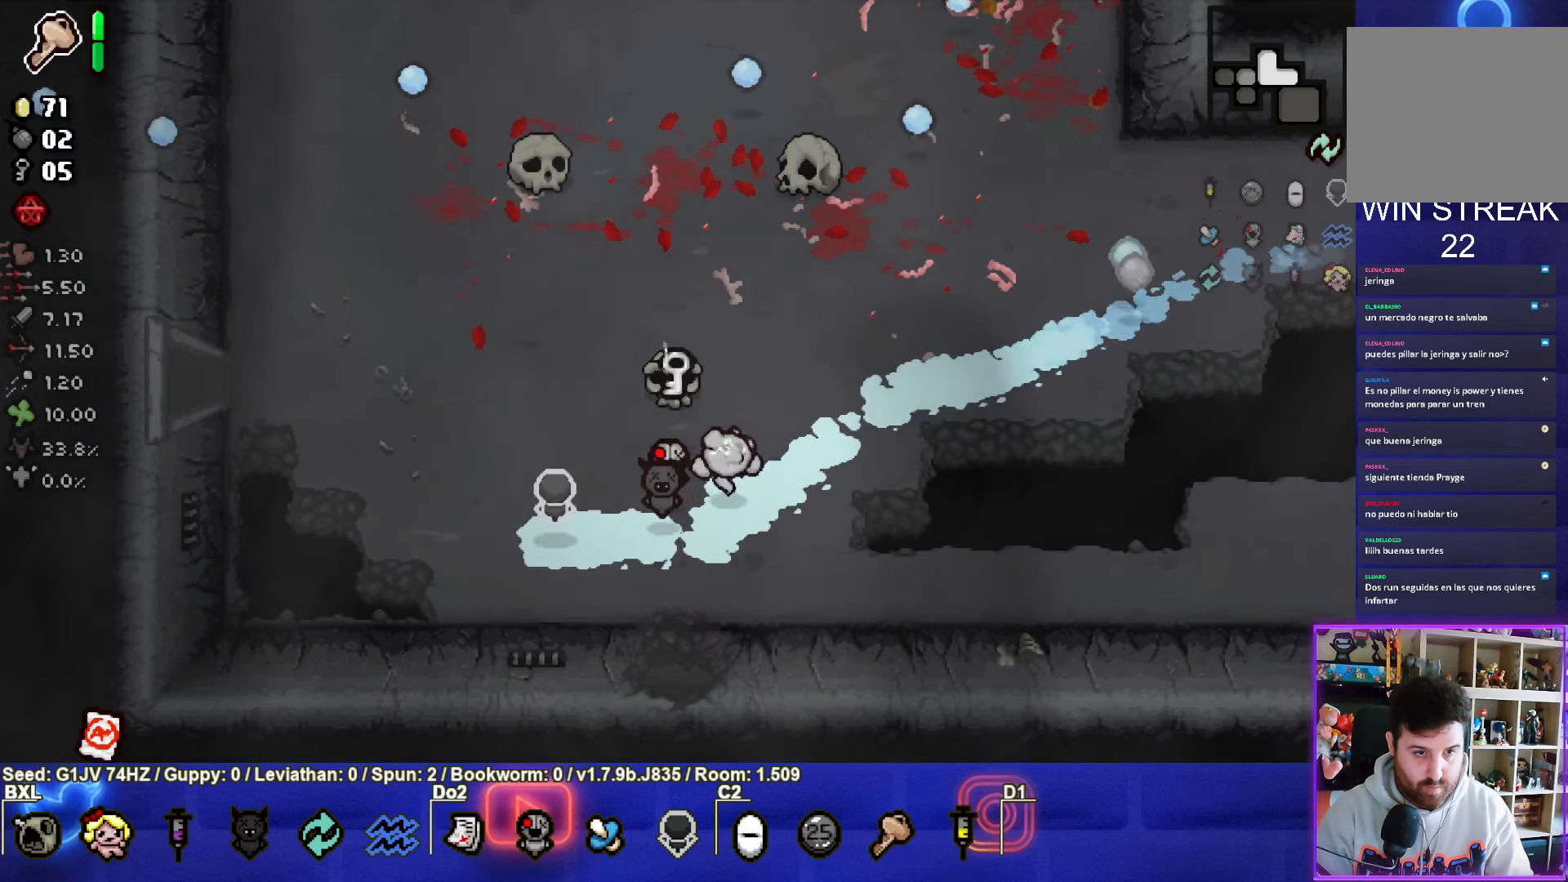
{"buttons": [], "left_stick": "down", "events": [[167, "left_stick", "up"], [400, "left_stick", "down"]]}